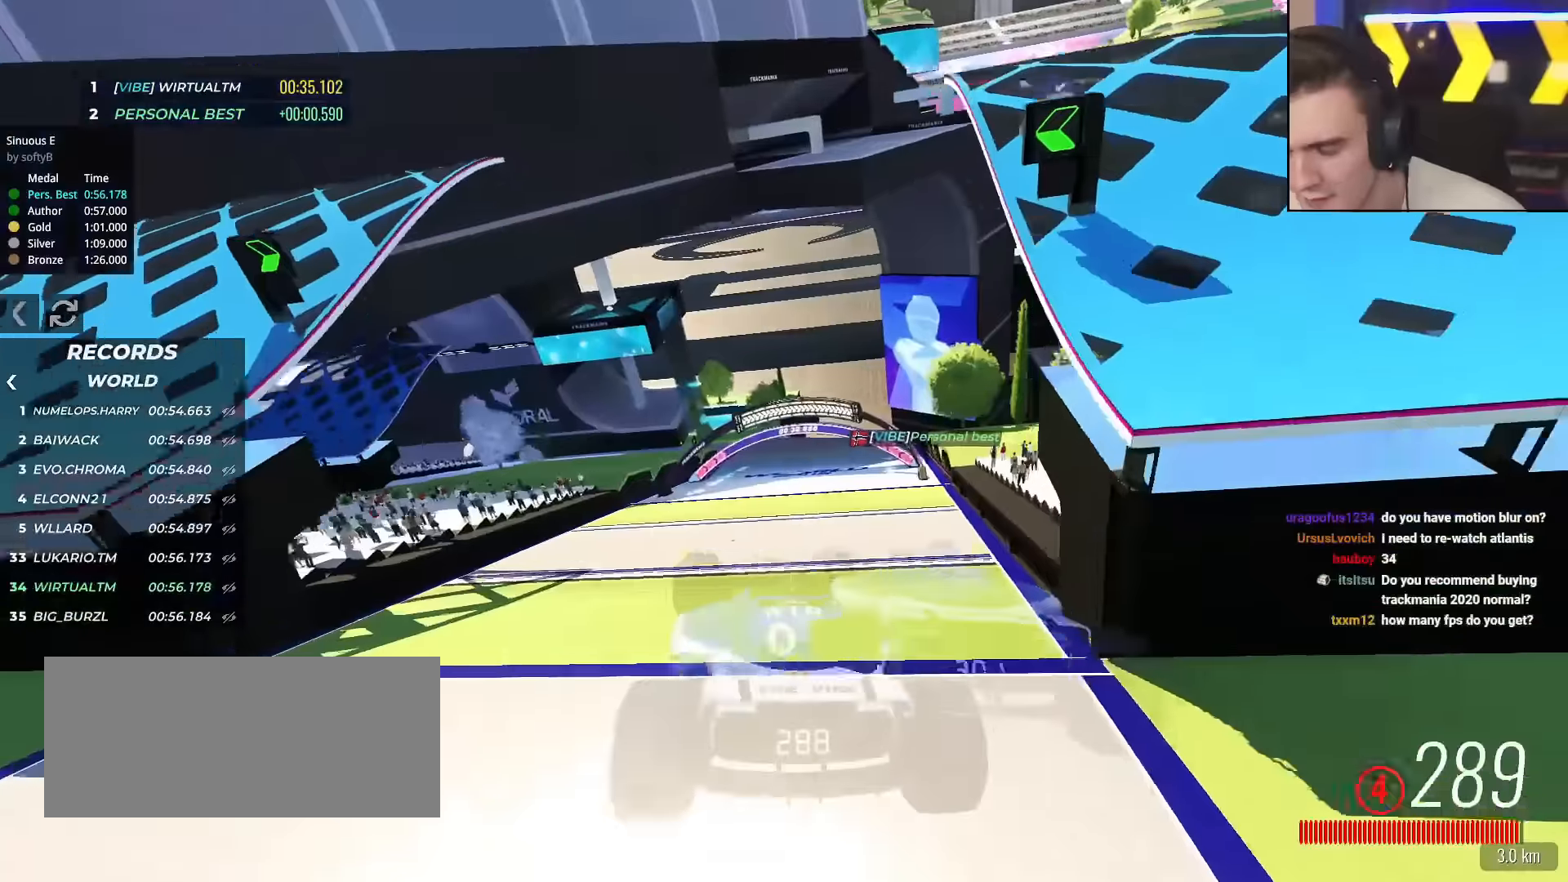
Gameplay with keyboard; each line is a JSON object with the keys held at the frame after it. "events" lists presses ("down") and releases ("up") of "brake", "down", "left", "right" and "up" between this image and that frame as [ms after this image, input, new state], when the widget could be followed in between. No other keys are recorded. Mouse input is not recorded. Key names are as the overlay labels them; some are game actions (e.g. jump) rather than physical keys.
{"keys": ["up"], "events": []}
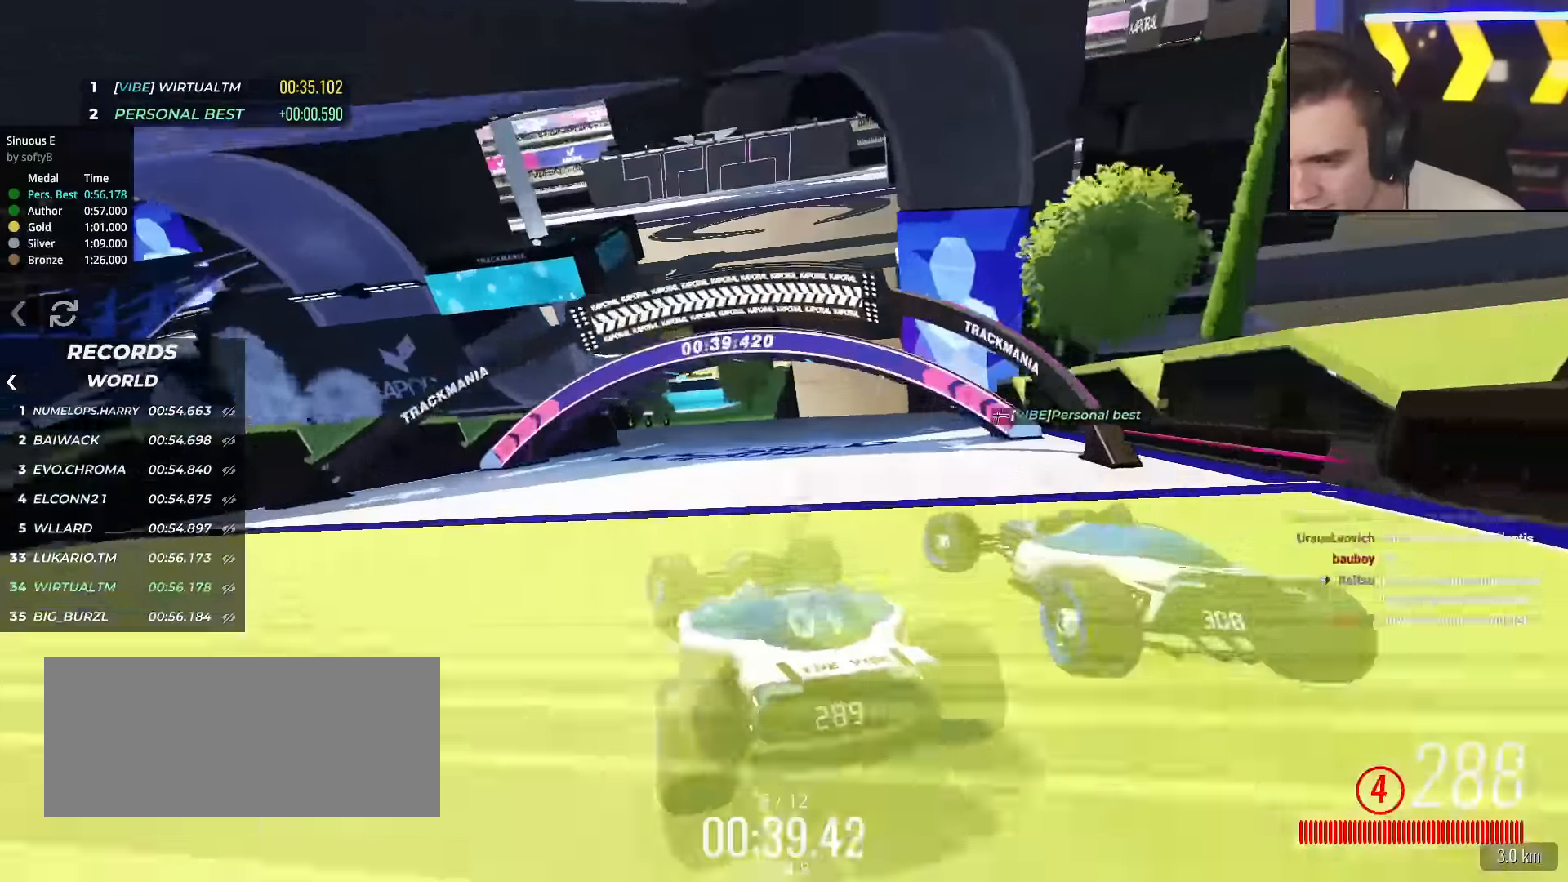
{"keys": ["left", "up"], "events": [[117, "left", "down"], [317, "left", "up"], [417, "left", "down"]]}
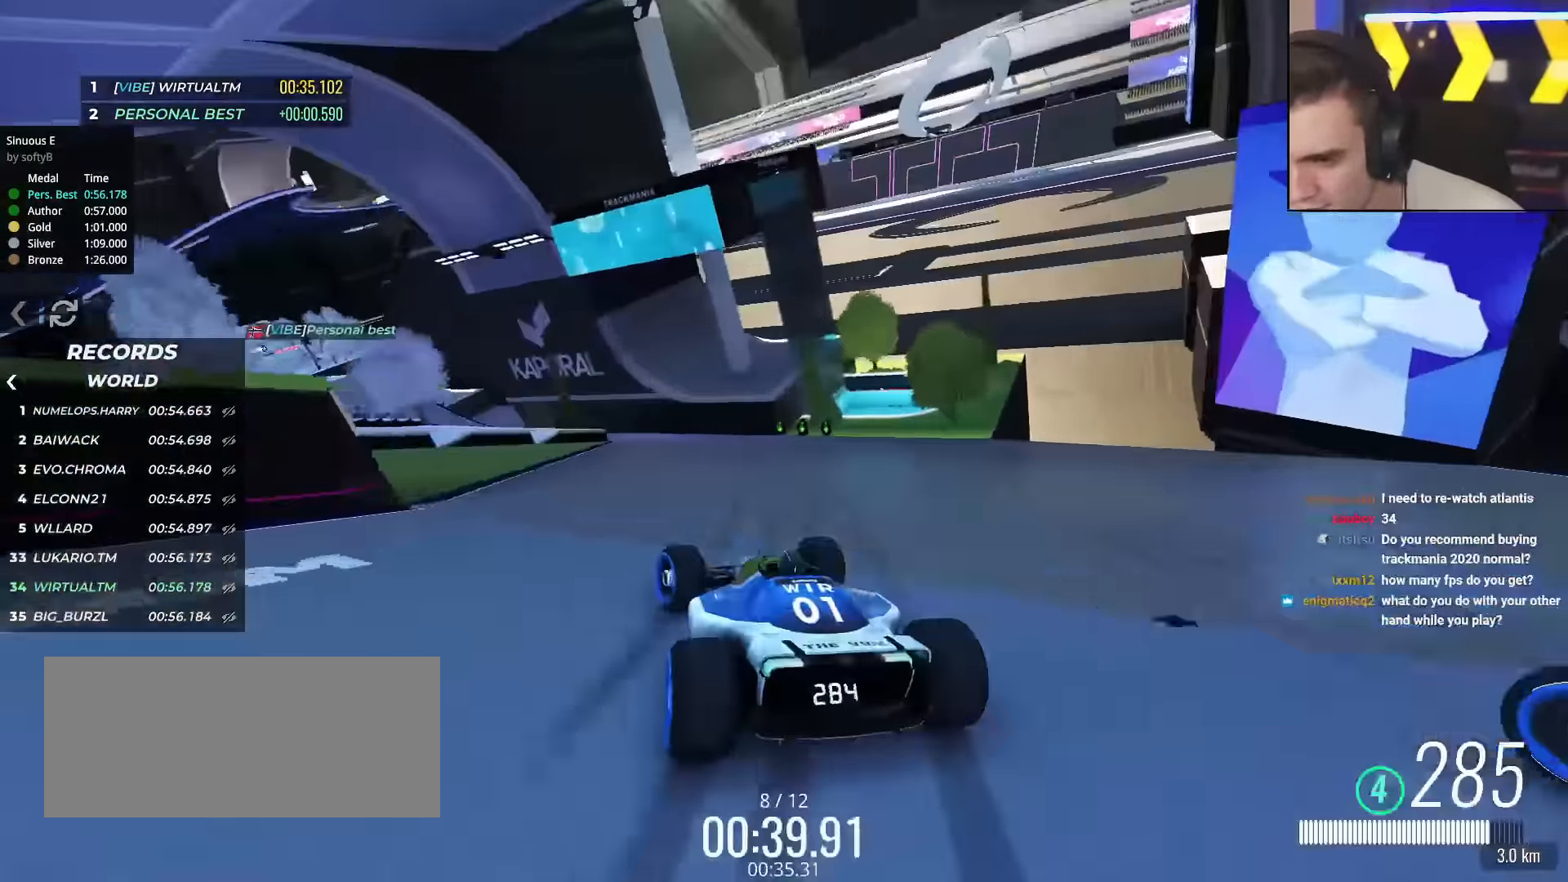
{"keys": ["up"], "events": [[50, "left", "up"], [200, "brake", "down"], [200, "left", "down"], [250, "brake", "up"], [484, "left", "up"]]}
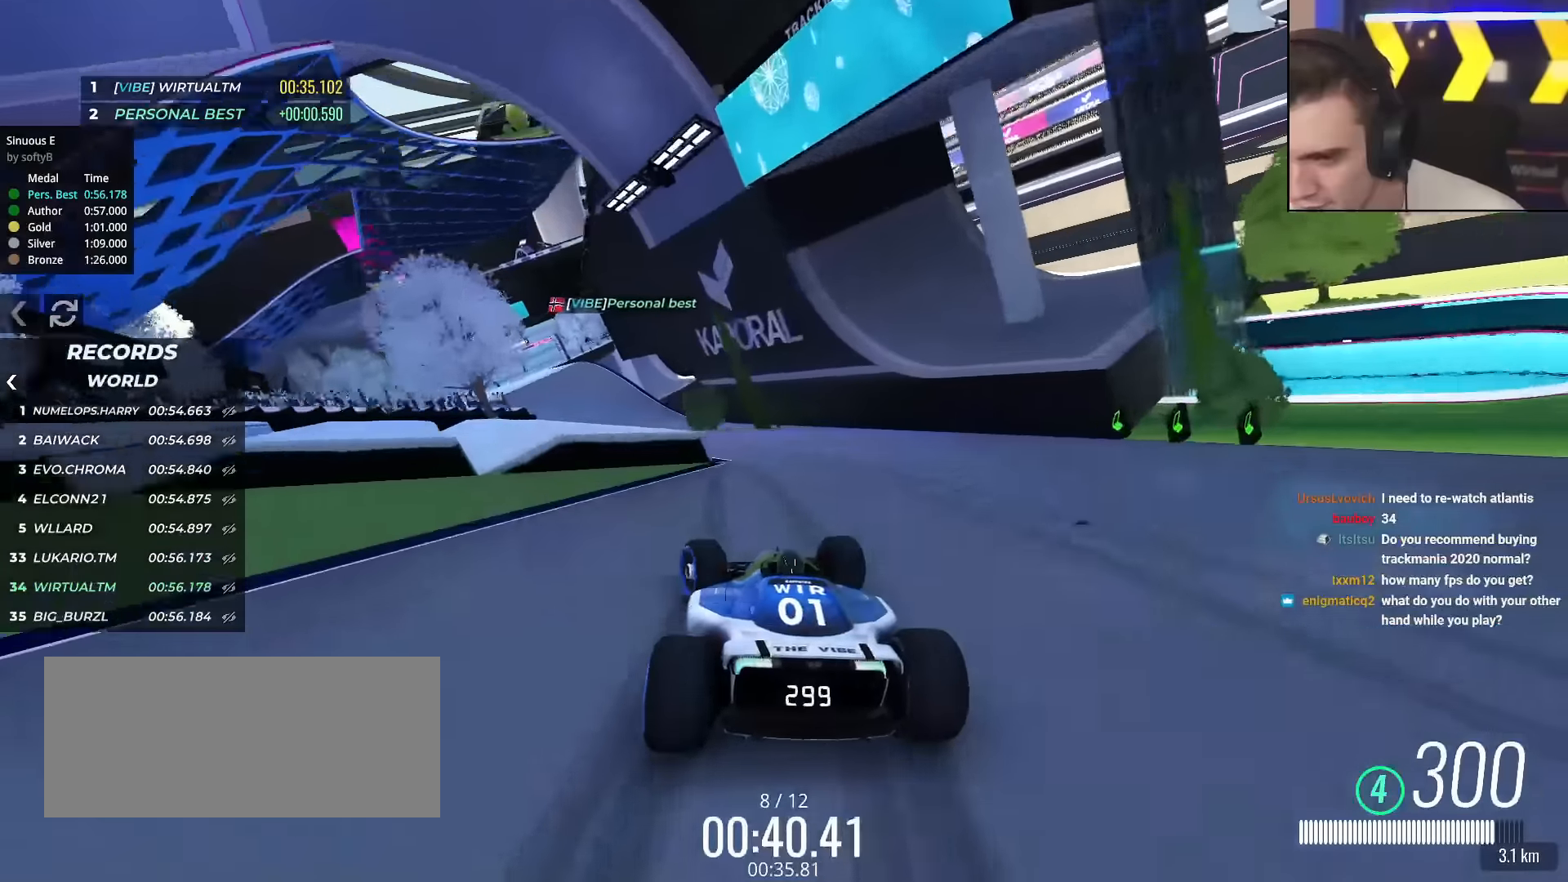
{"keys": ["left", "up"], "events": [[16, "brake", "down"], [66, "brake", "up"], [66, "left", "down"]]}
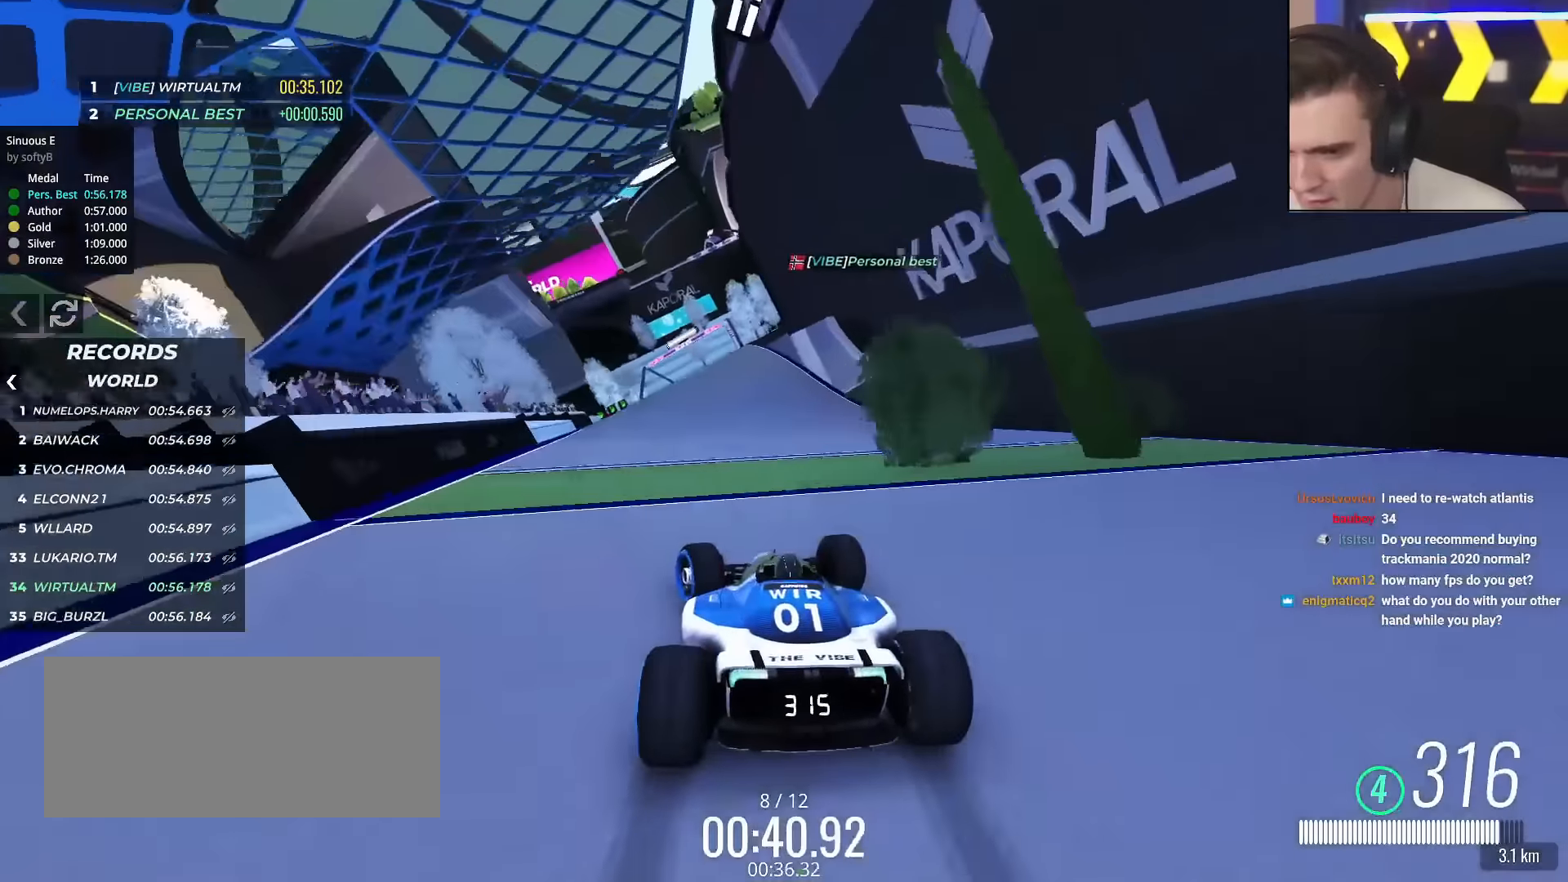
{"keys": ["right", "up"], "events": [[267, "left", "up"], [367, "right", "down"]]}
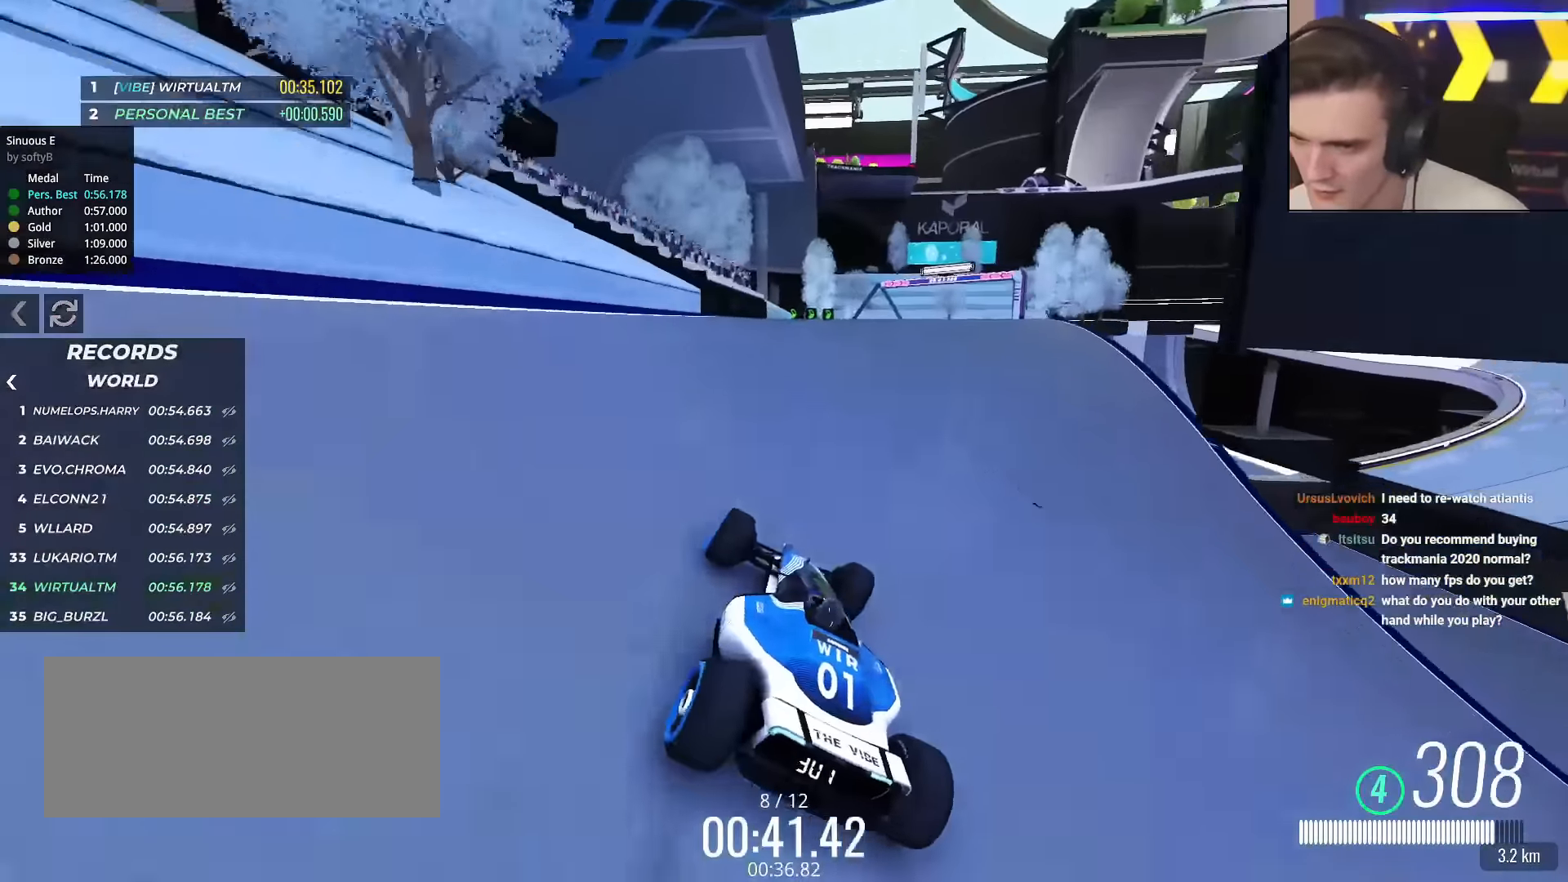
{"keys": ["right", "up"], "events": [[16, "up", "up"], [100, "up", "down"], [300, "right", "up"], [383, "right", "down"]]}
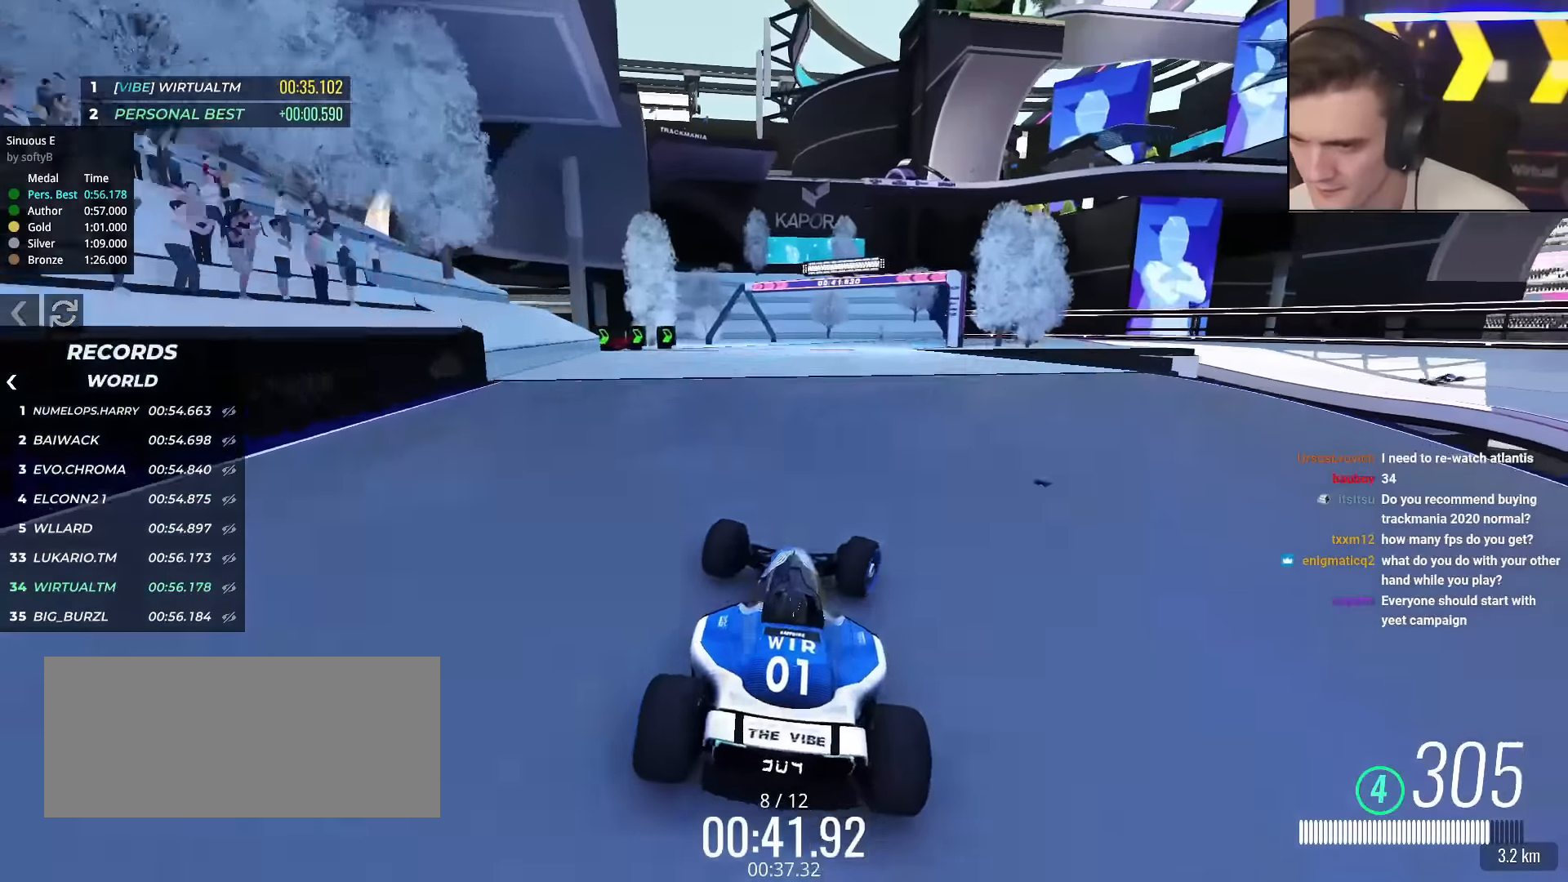
{"keys": ["right", "up"], "events": []}
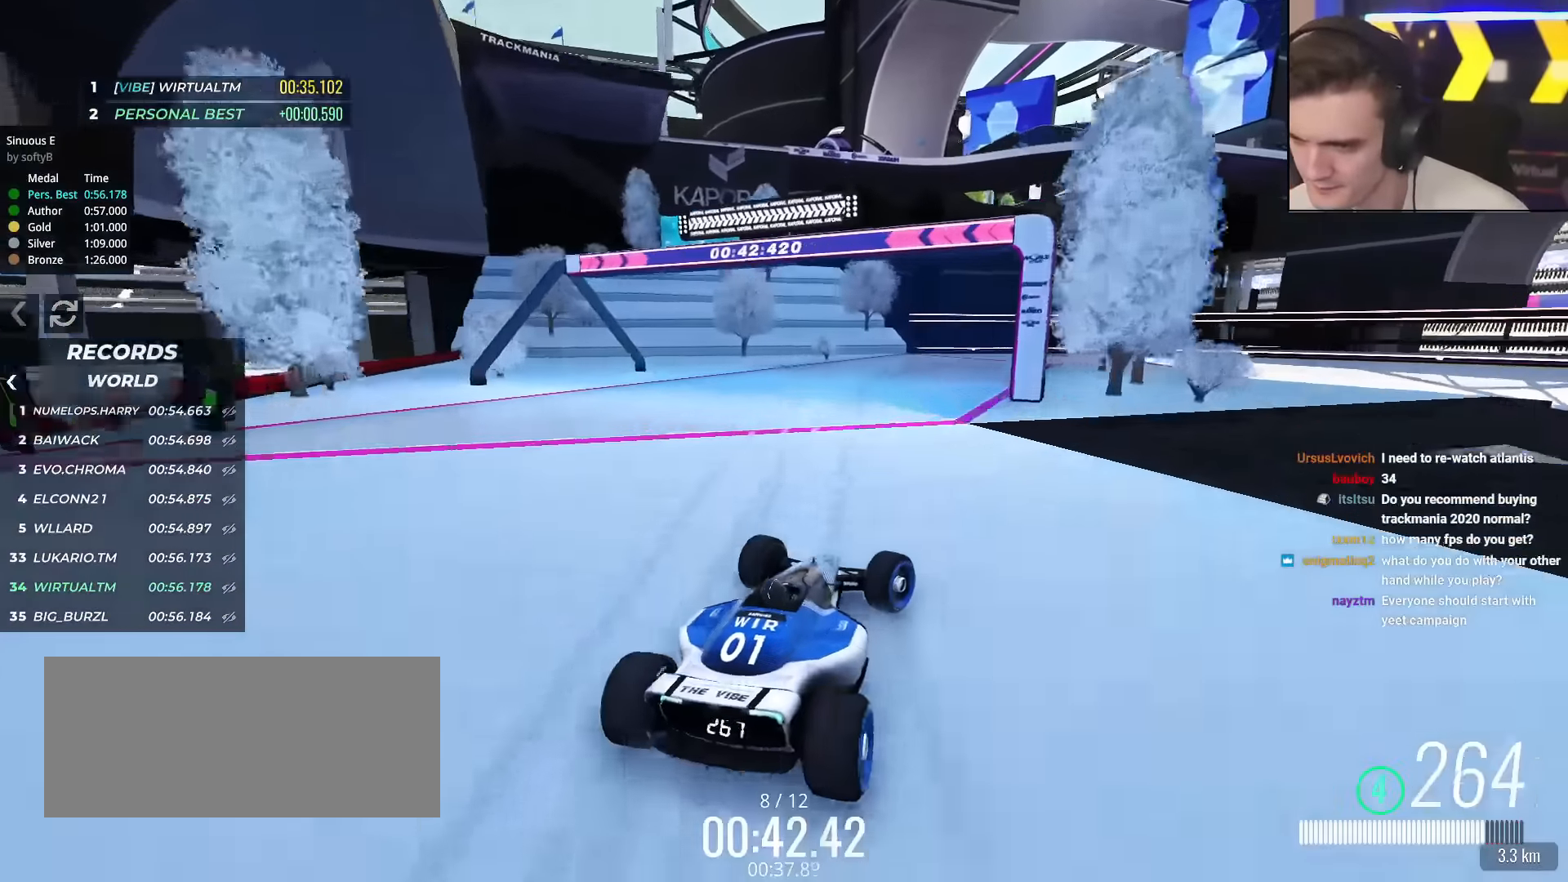
{"keys": ["brake", "right", "up"], "events": [[83, "brake", "down"]]}
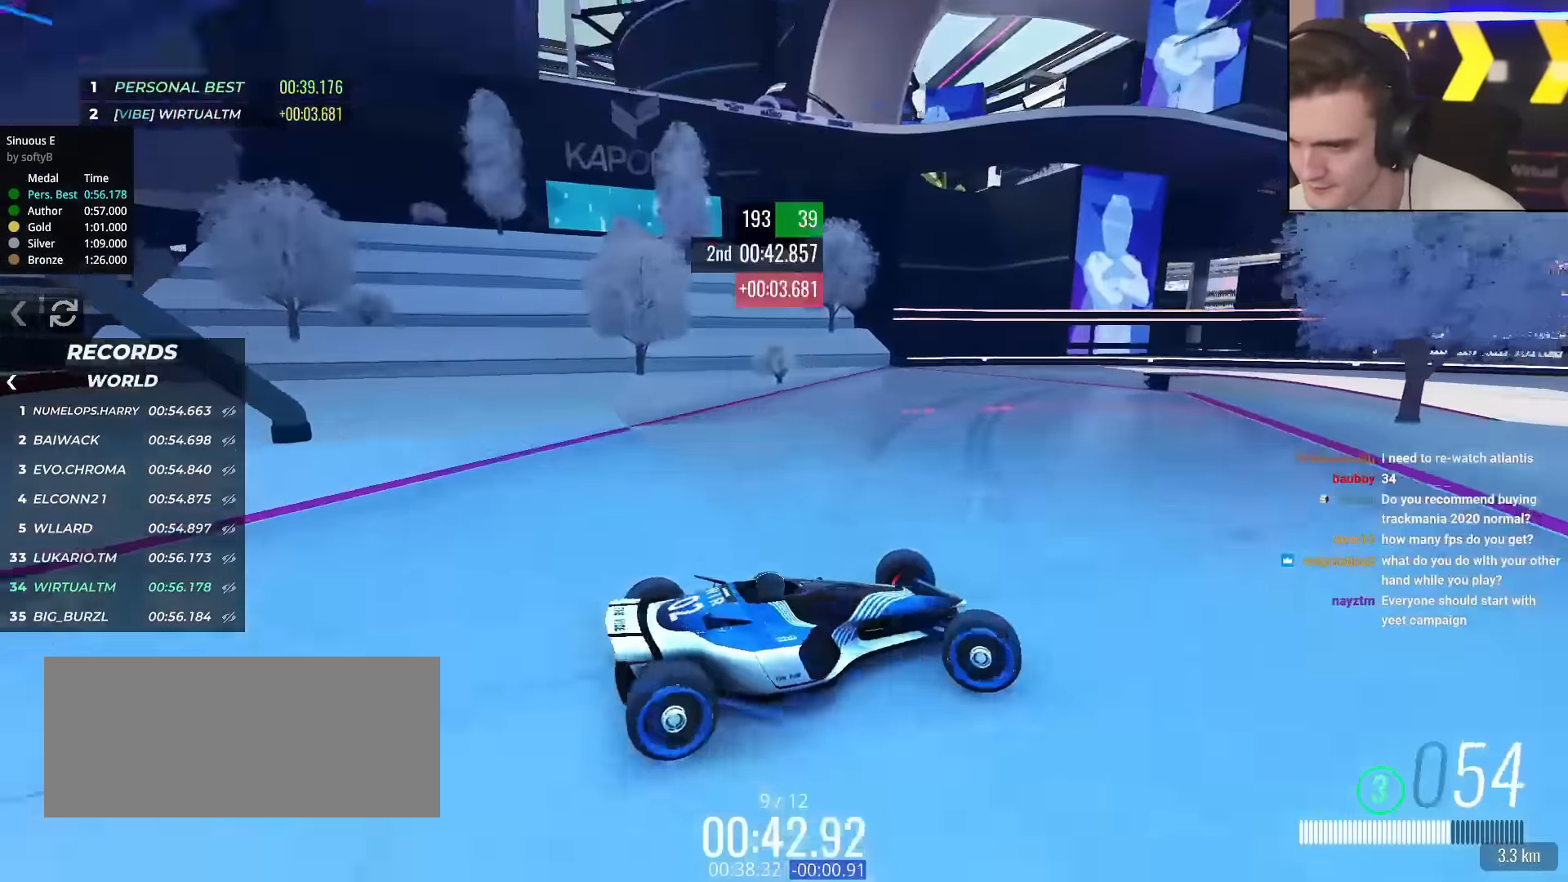
{"keys": ["left", "up"], "events": [[50, "brake", "up"], [50, "left", "down"], [50, "right", "up"], [50, "up", "up"], [200, "up", "down"]]}
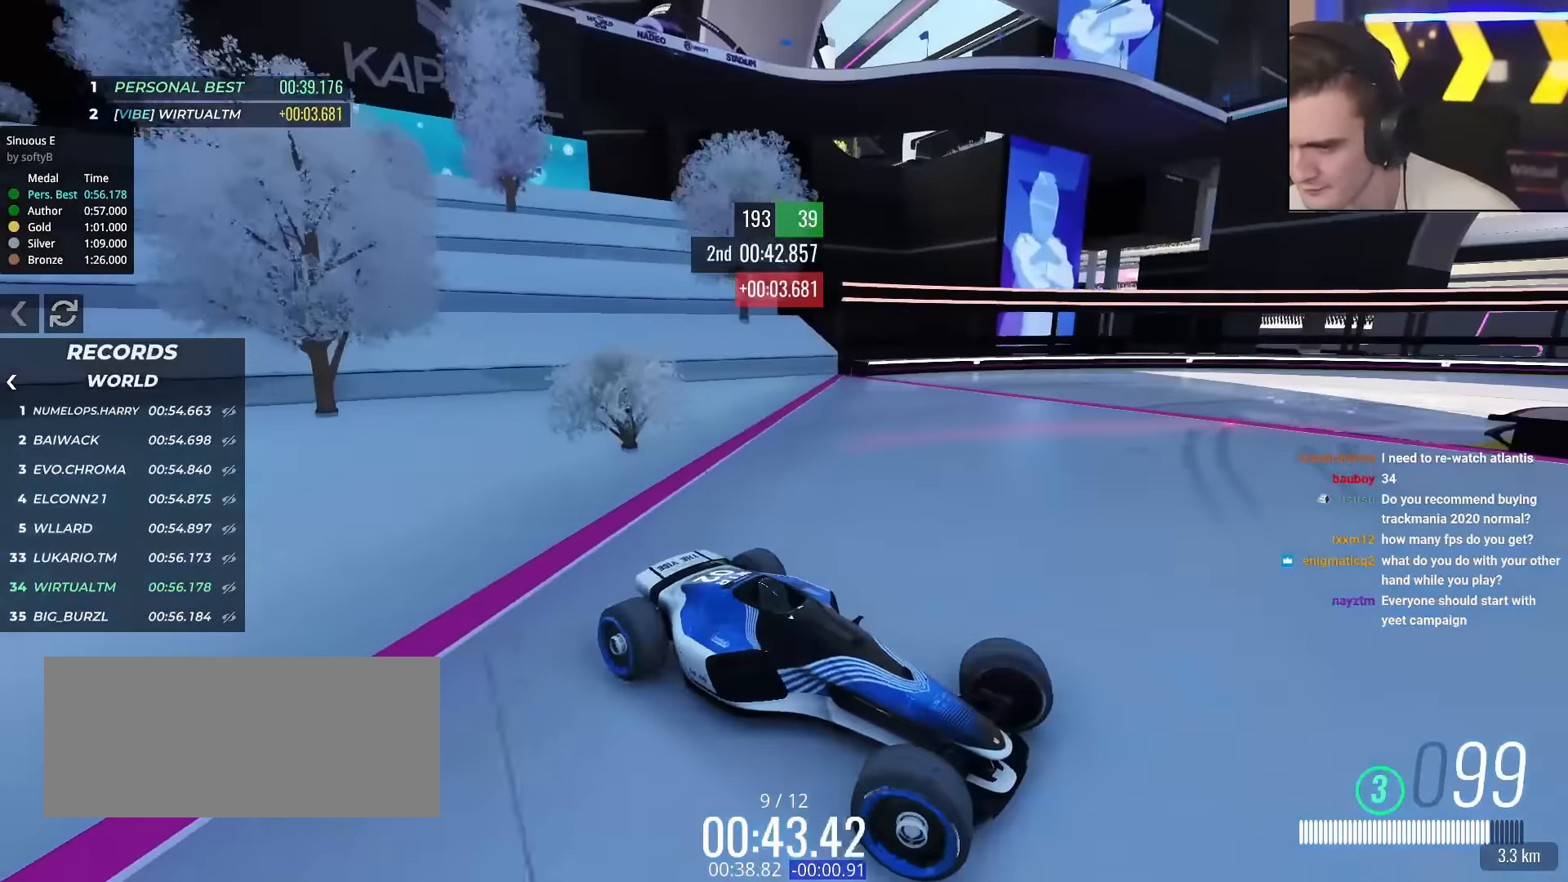
{"keys": ["left", "up"], "events": [[217, "brake", "down"], [267, "brake", "up"]]}
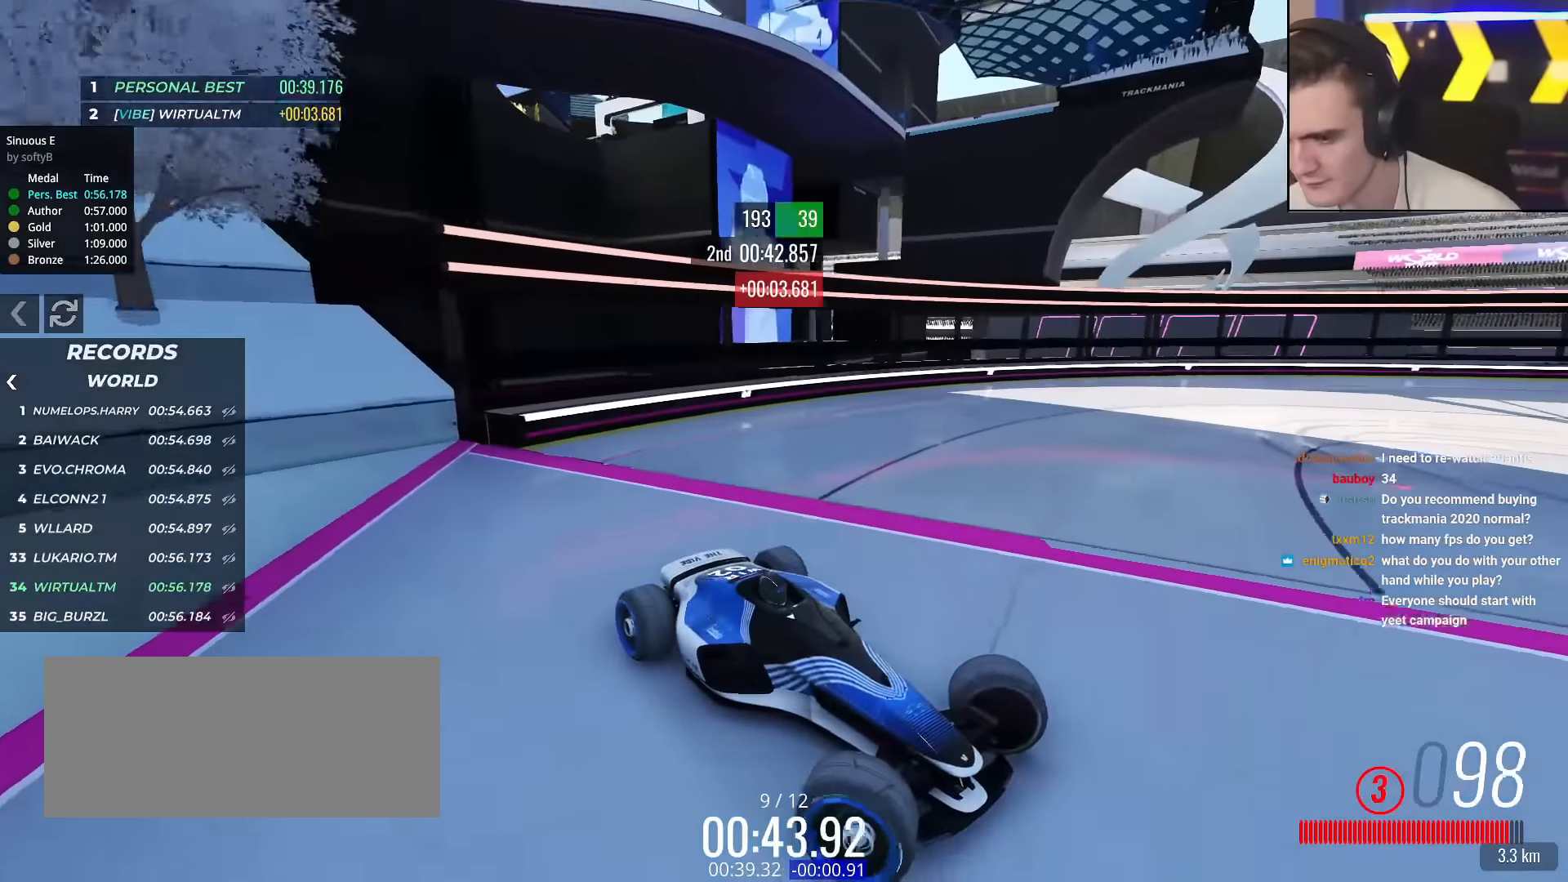
{"keys": ["left", "up"], "events": []}
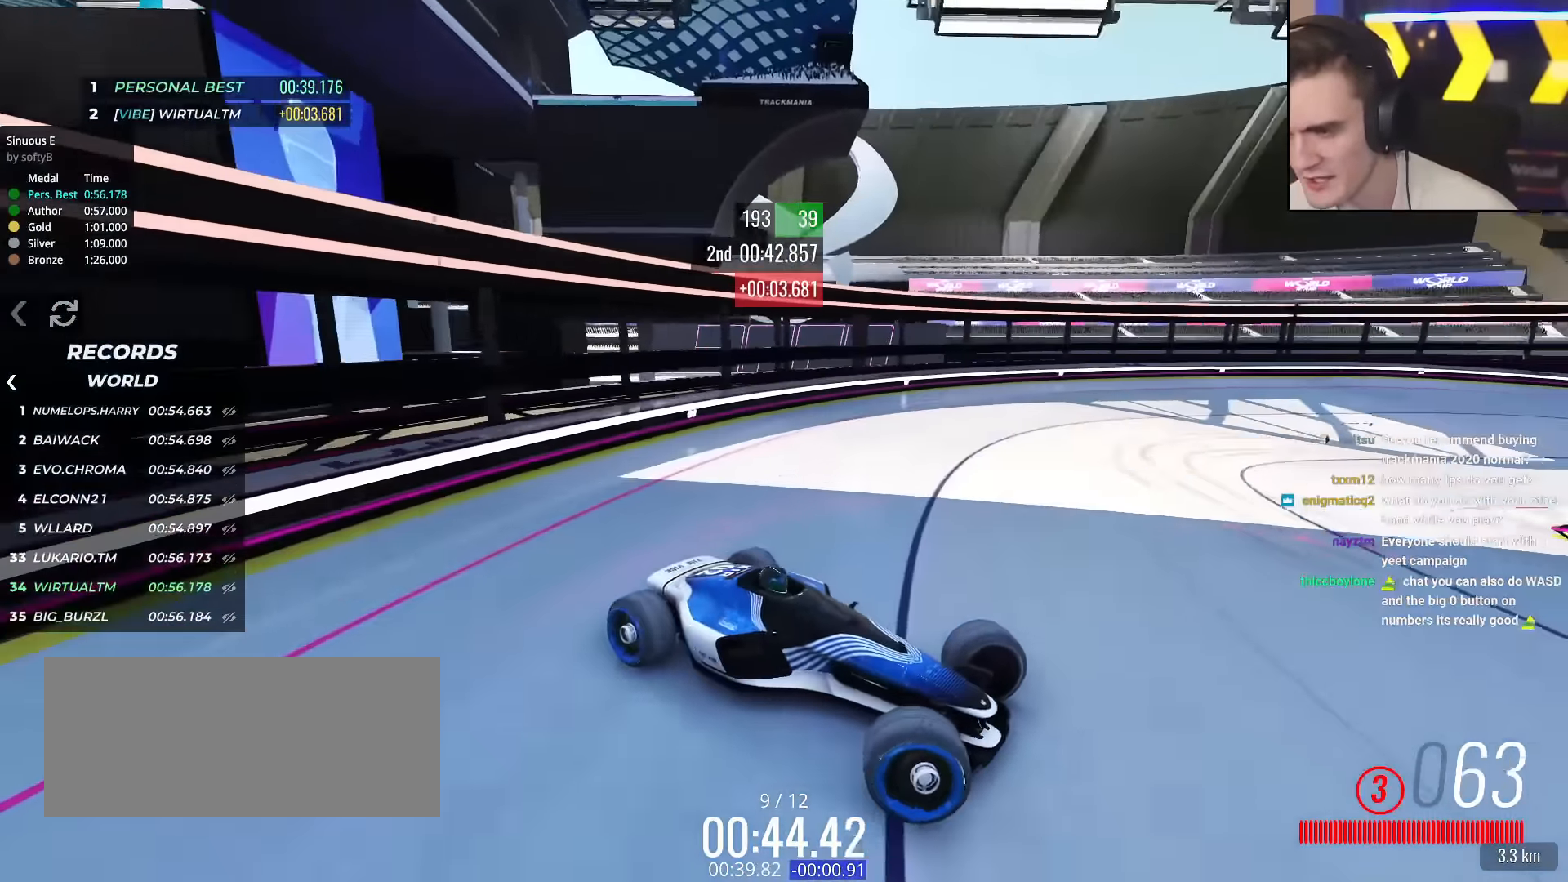
{"keys": ["left", "up"], "events": [[100, "brake", "down"], [183, "brake", "up"], [367, "brake", "down"], [417, "brake", "up"]]}
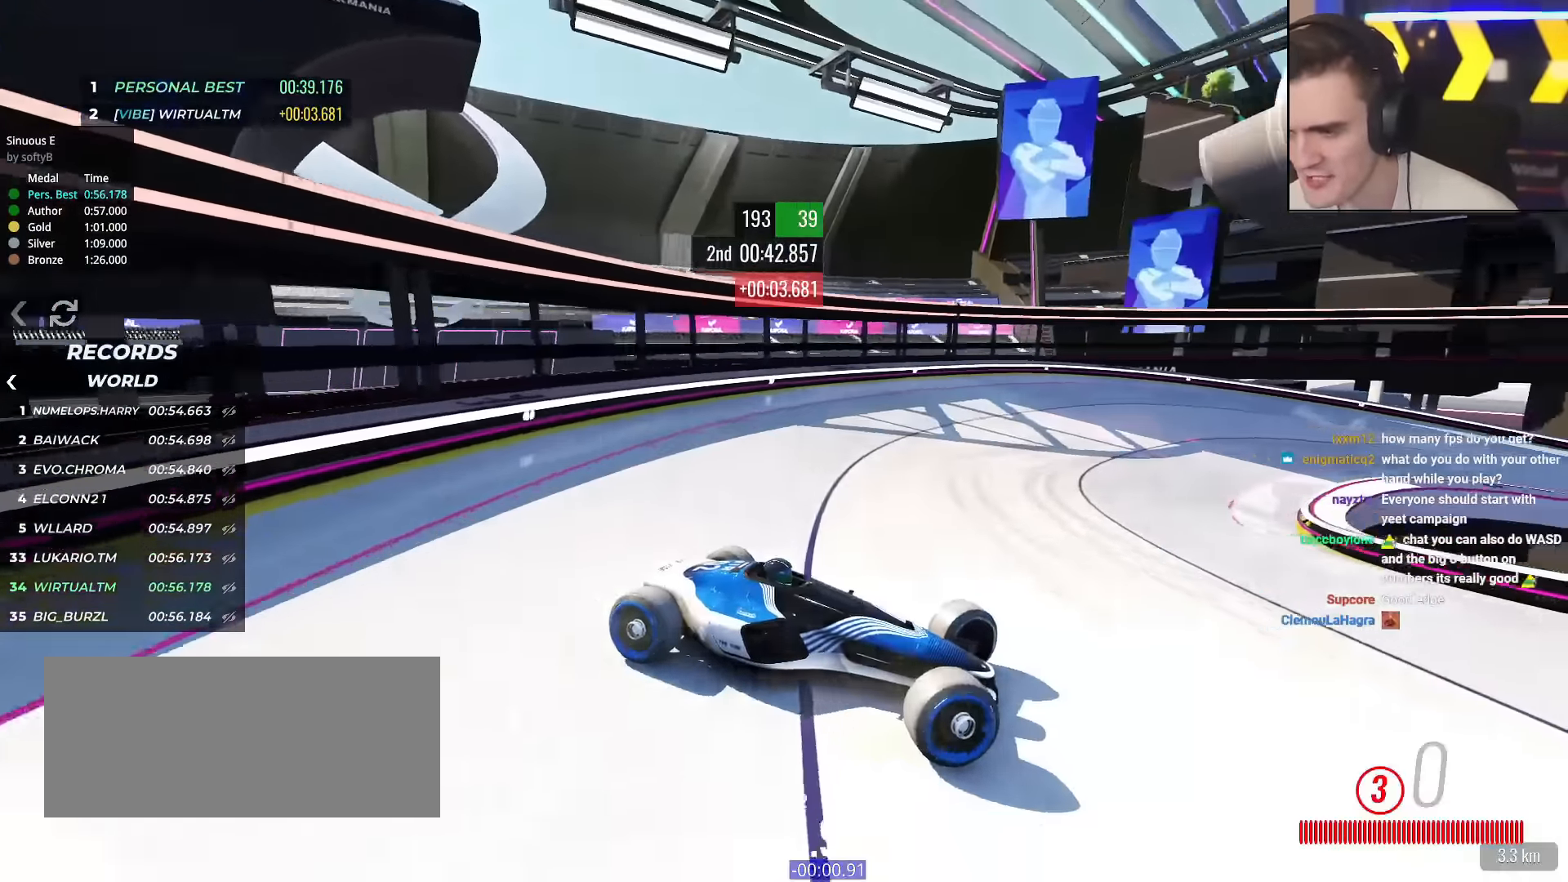
{"keys": ["left", "up"], "events": [[334, "brake", "down"], [434, "brake", "up"]]}
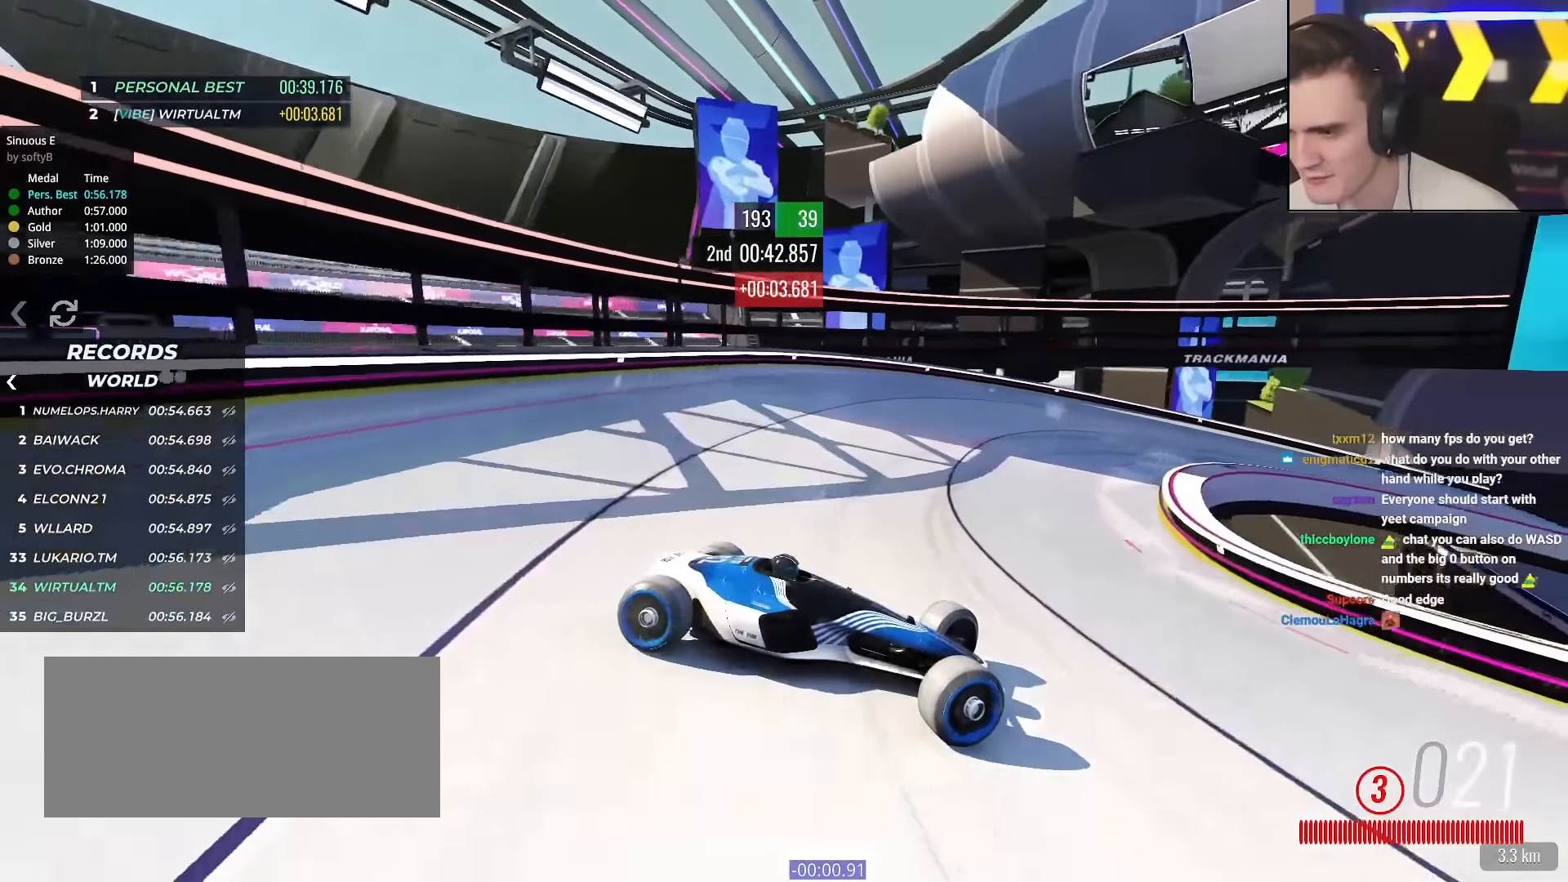
{"keys": ["left", "up"], "events": []}
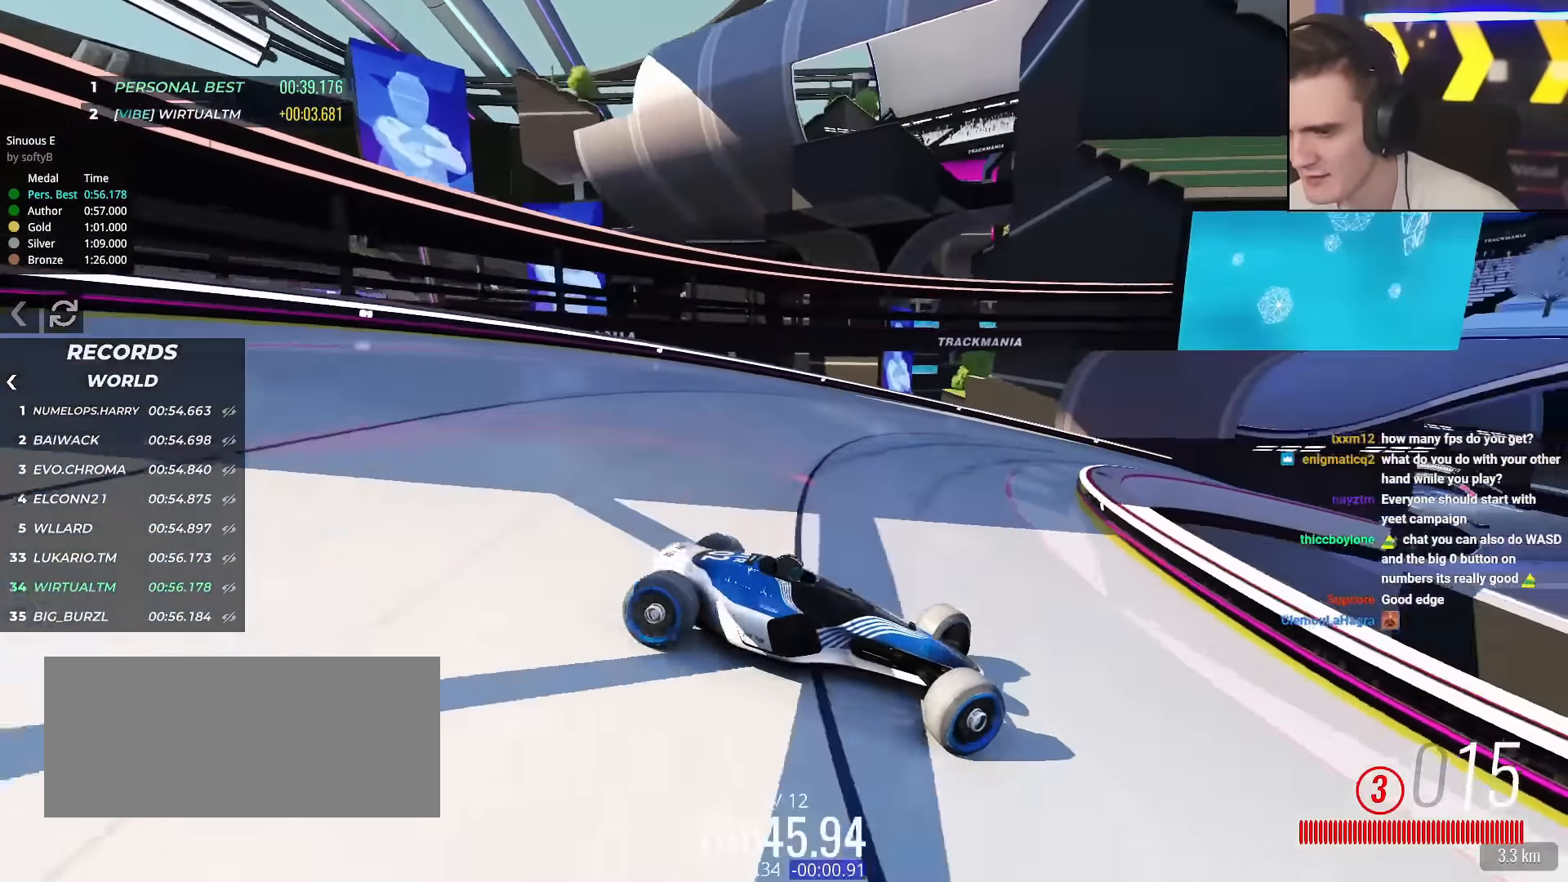
{"keys": ["left", "up"], "events": [[84, "brake", "down"], [134, "brake", "up"]]}
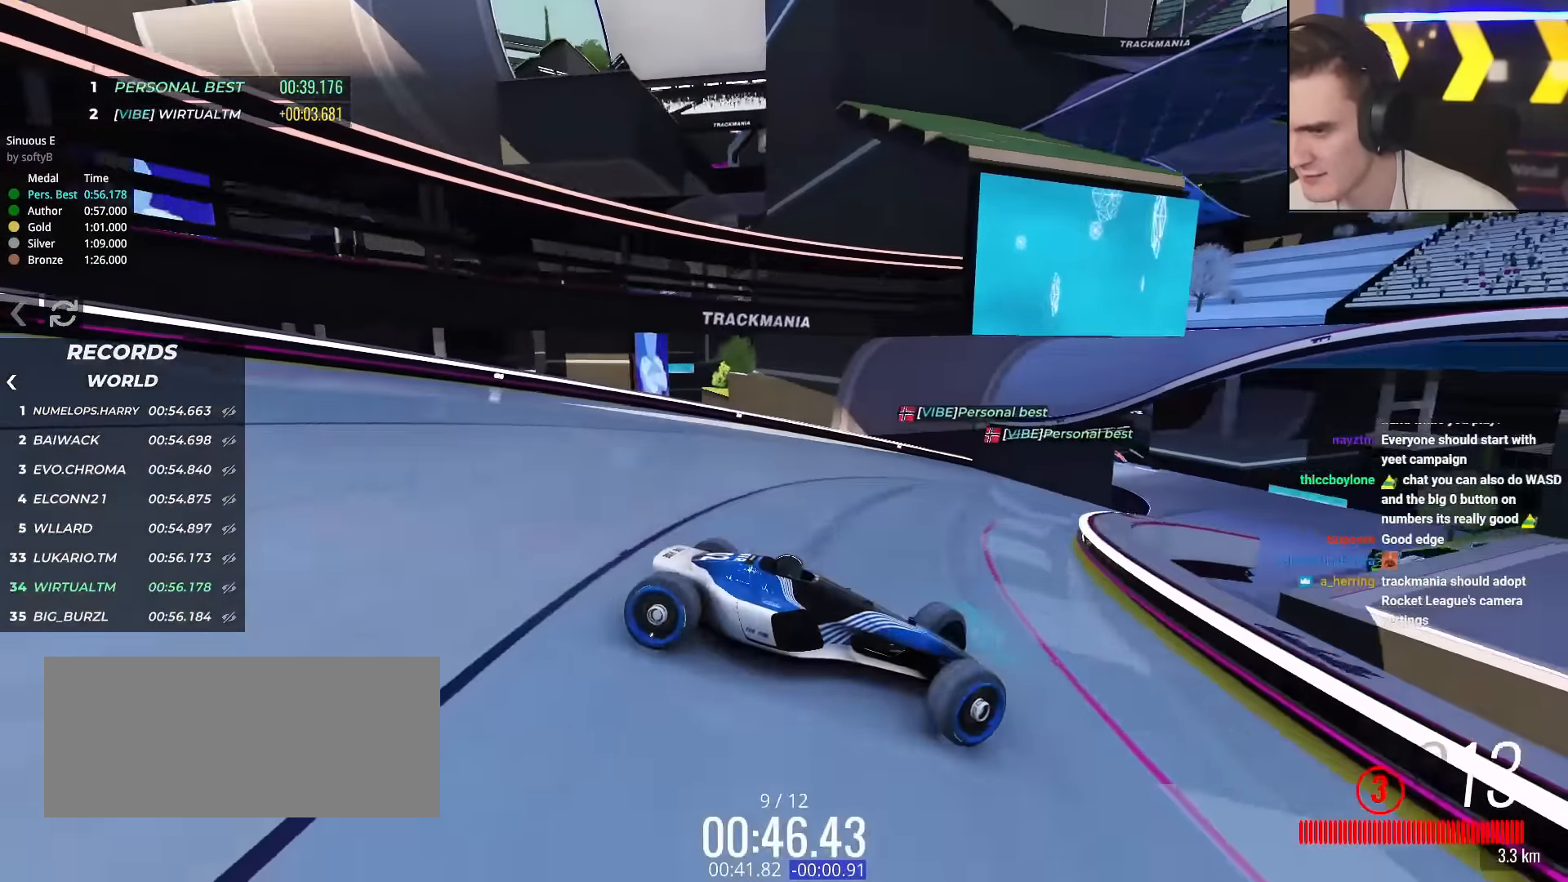
{"keys": ["left"], "events": [[484, "up", "up"]]}
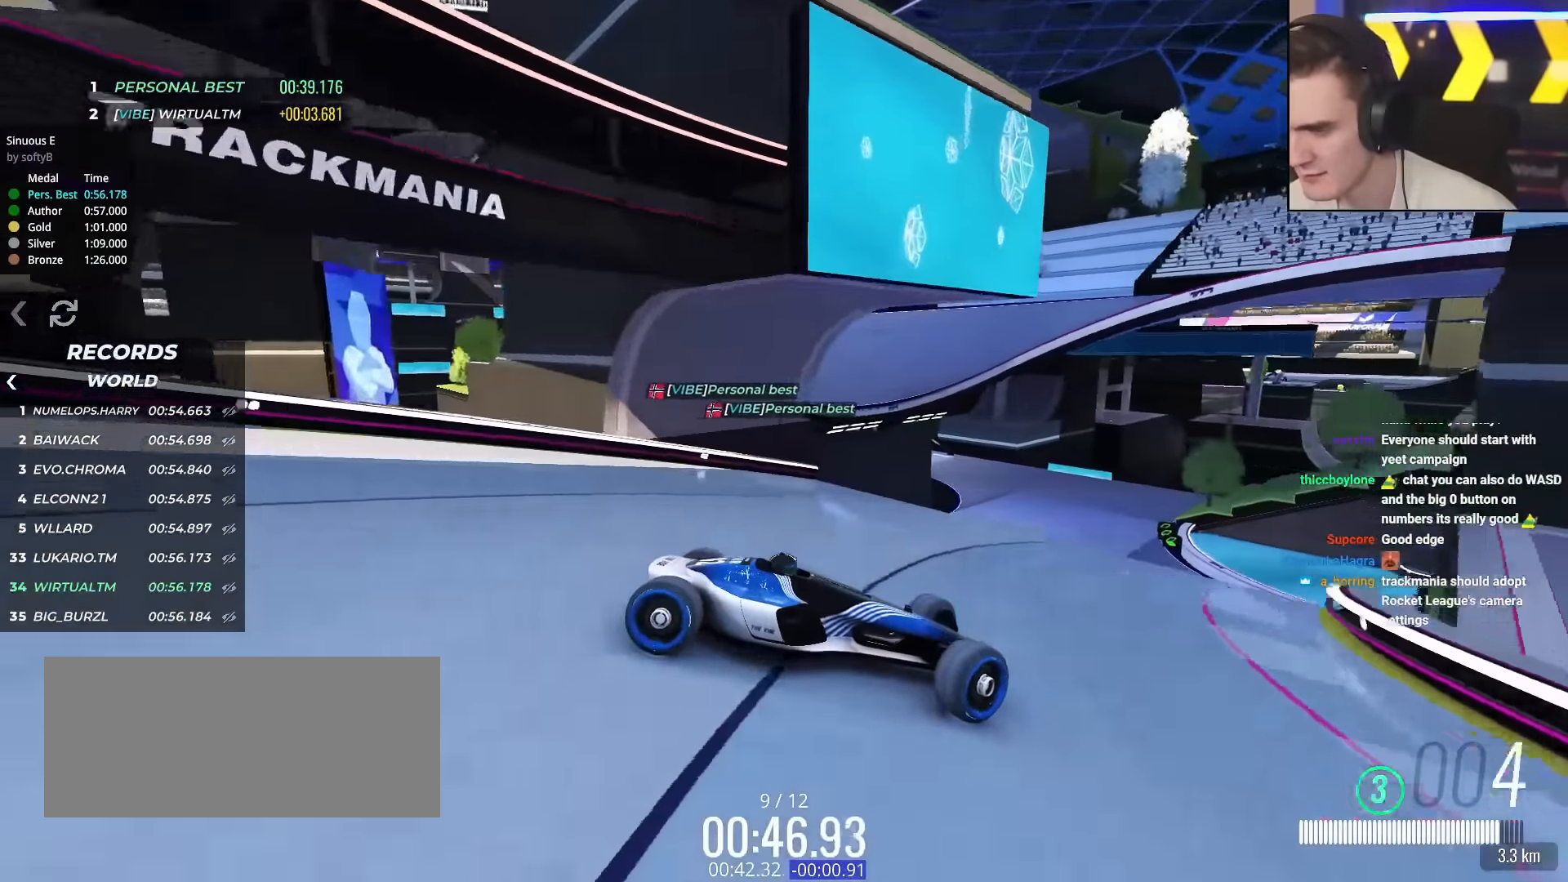
{"keys": ["left", "up"], "events": [[17, "up", "down"], [351, "up", "up"], [451, "up", "down"]]}
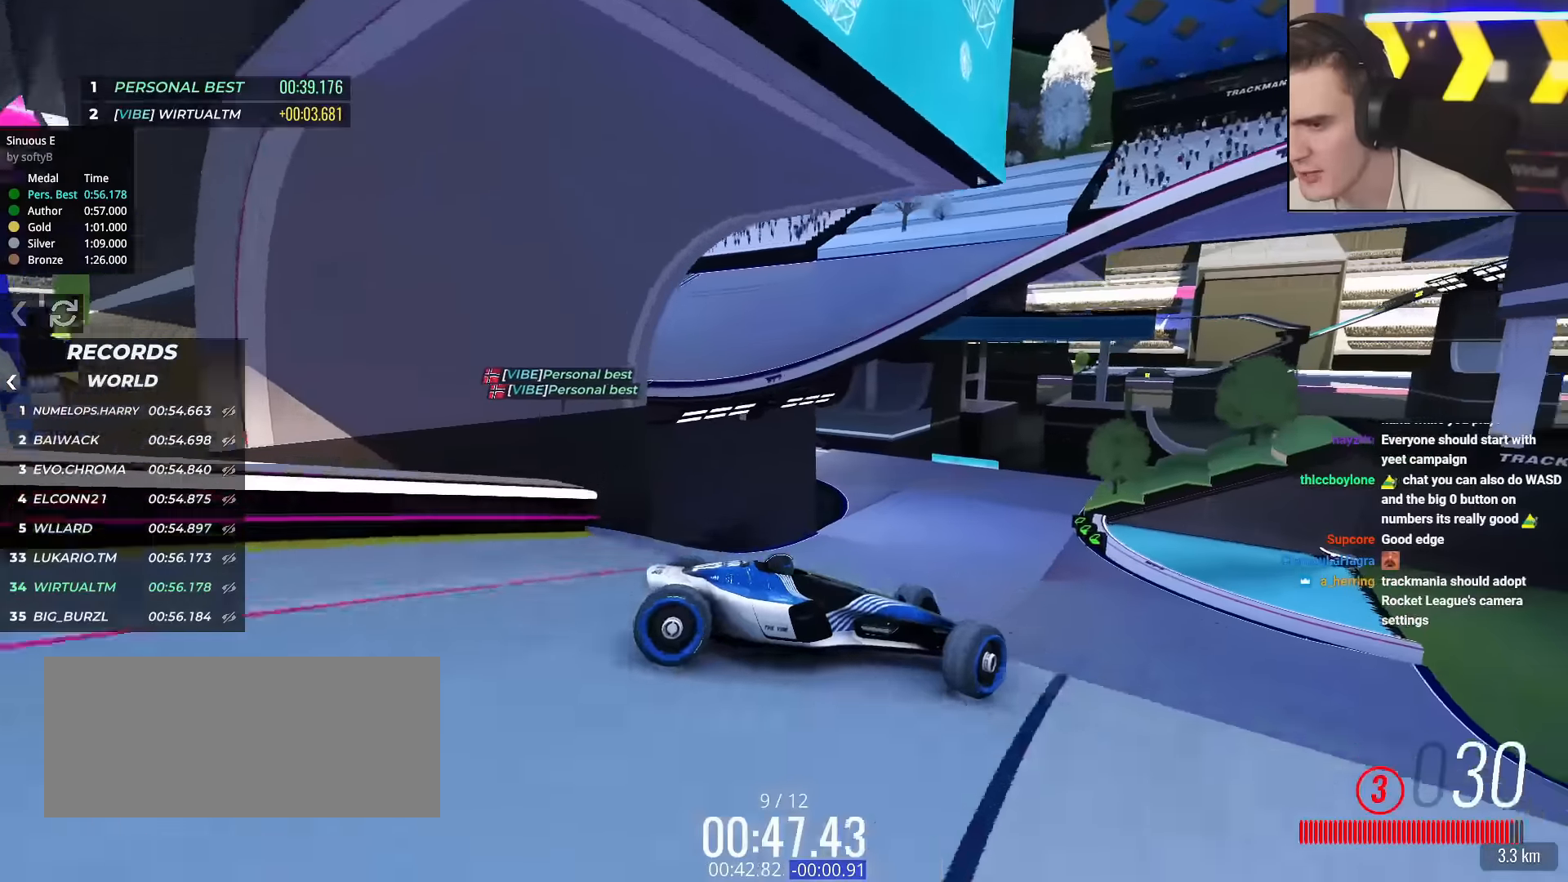
{"keys": ["brake", "left", "up"], "events": [[467, "brake", "down"]]}
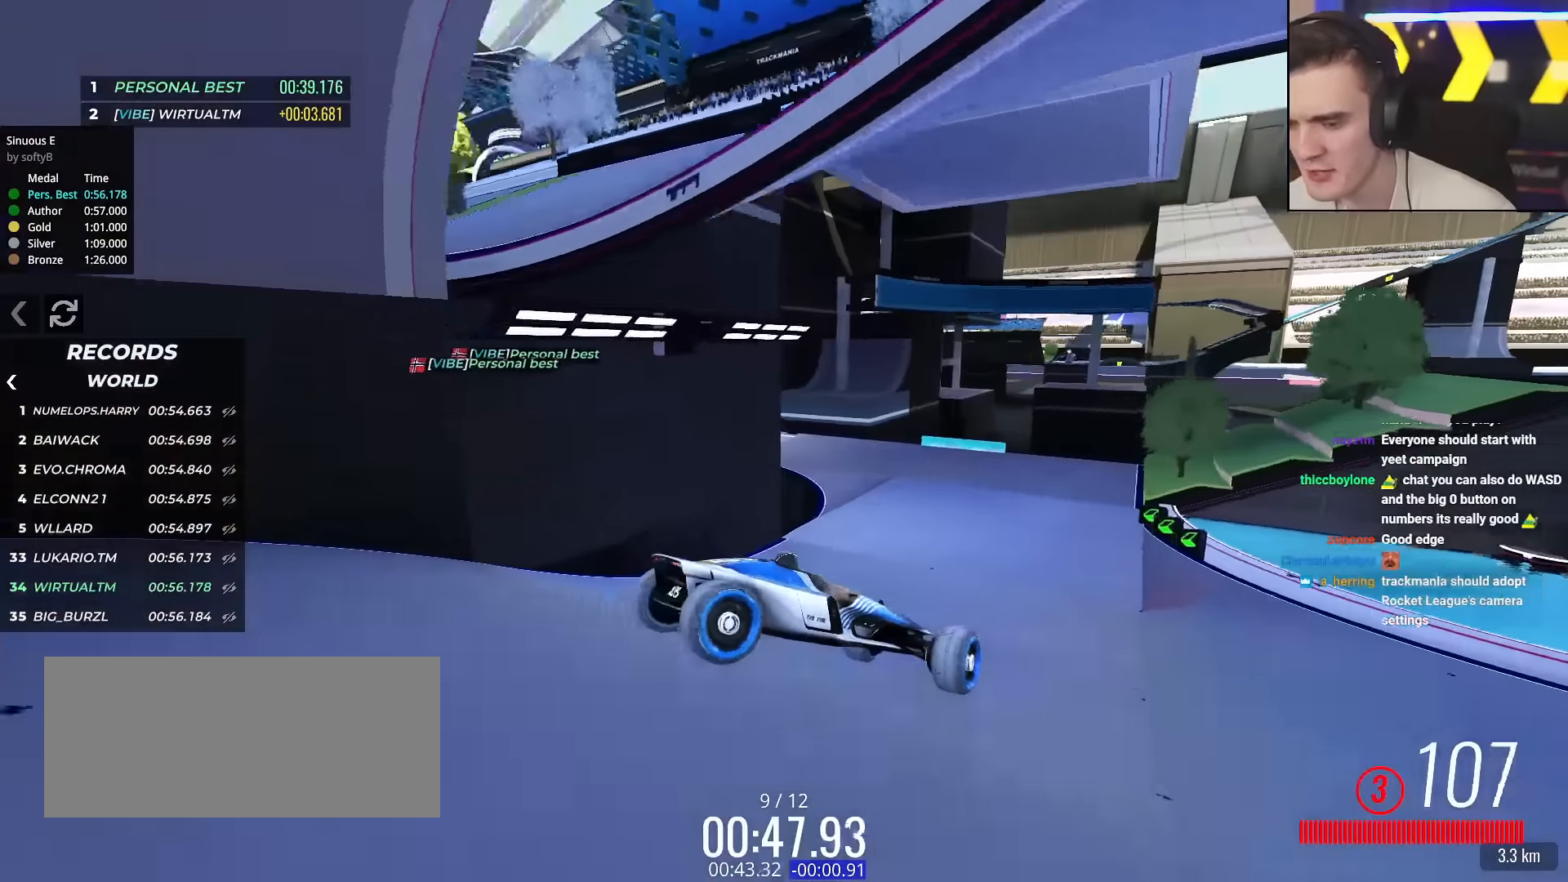
{"keys": ["left", "up"], "events": [[50, "brake", "up"]]}
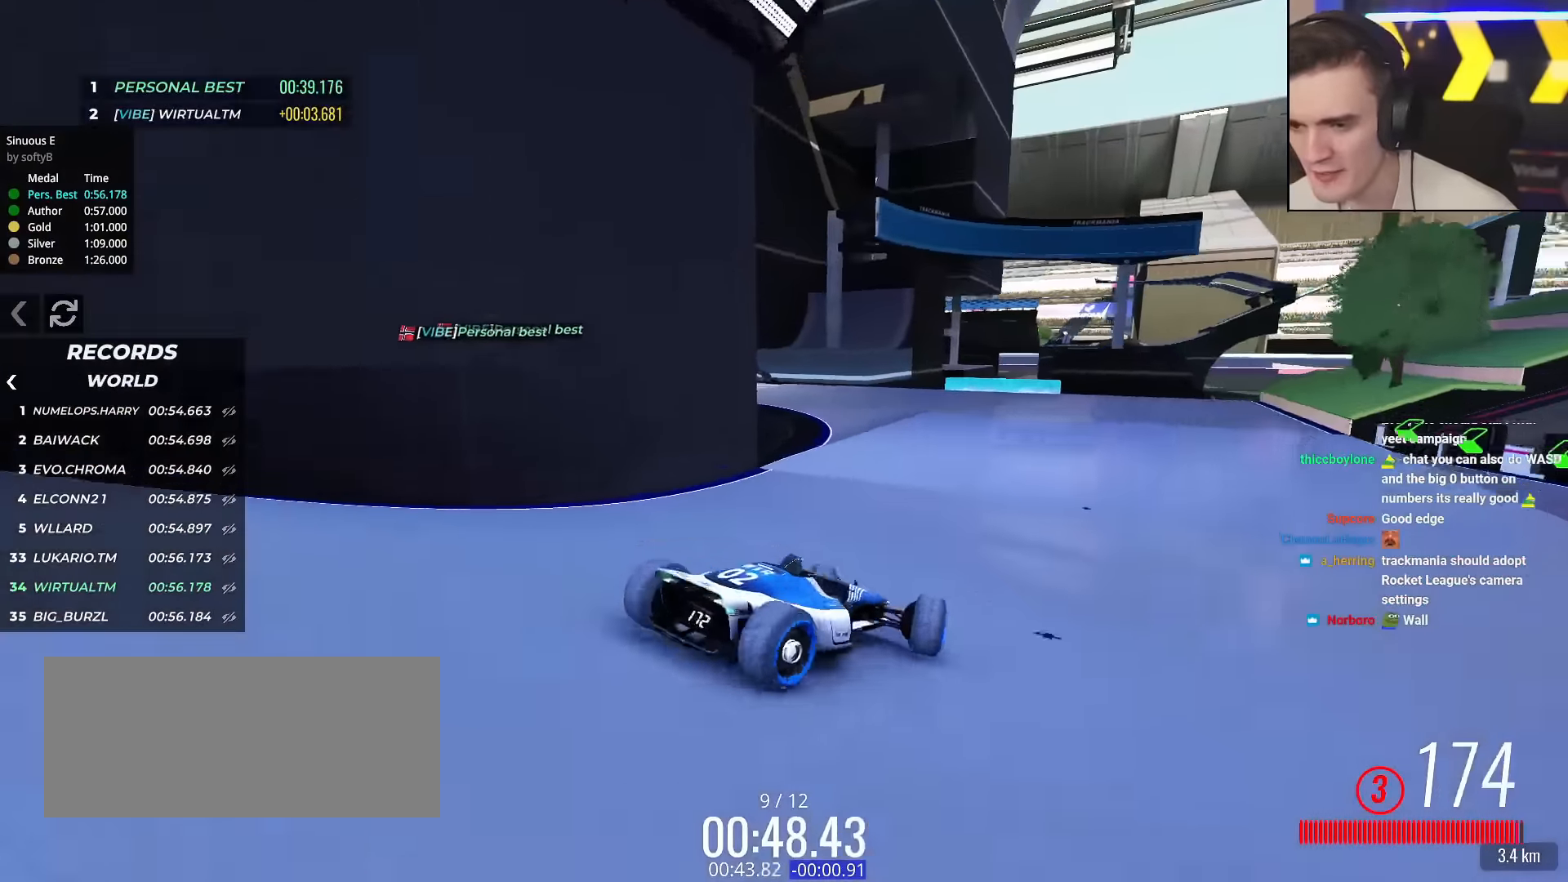
{"keys": ["left", "up"], "events": [[300, "left", "up"], [450, "left", "down"]]}
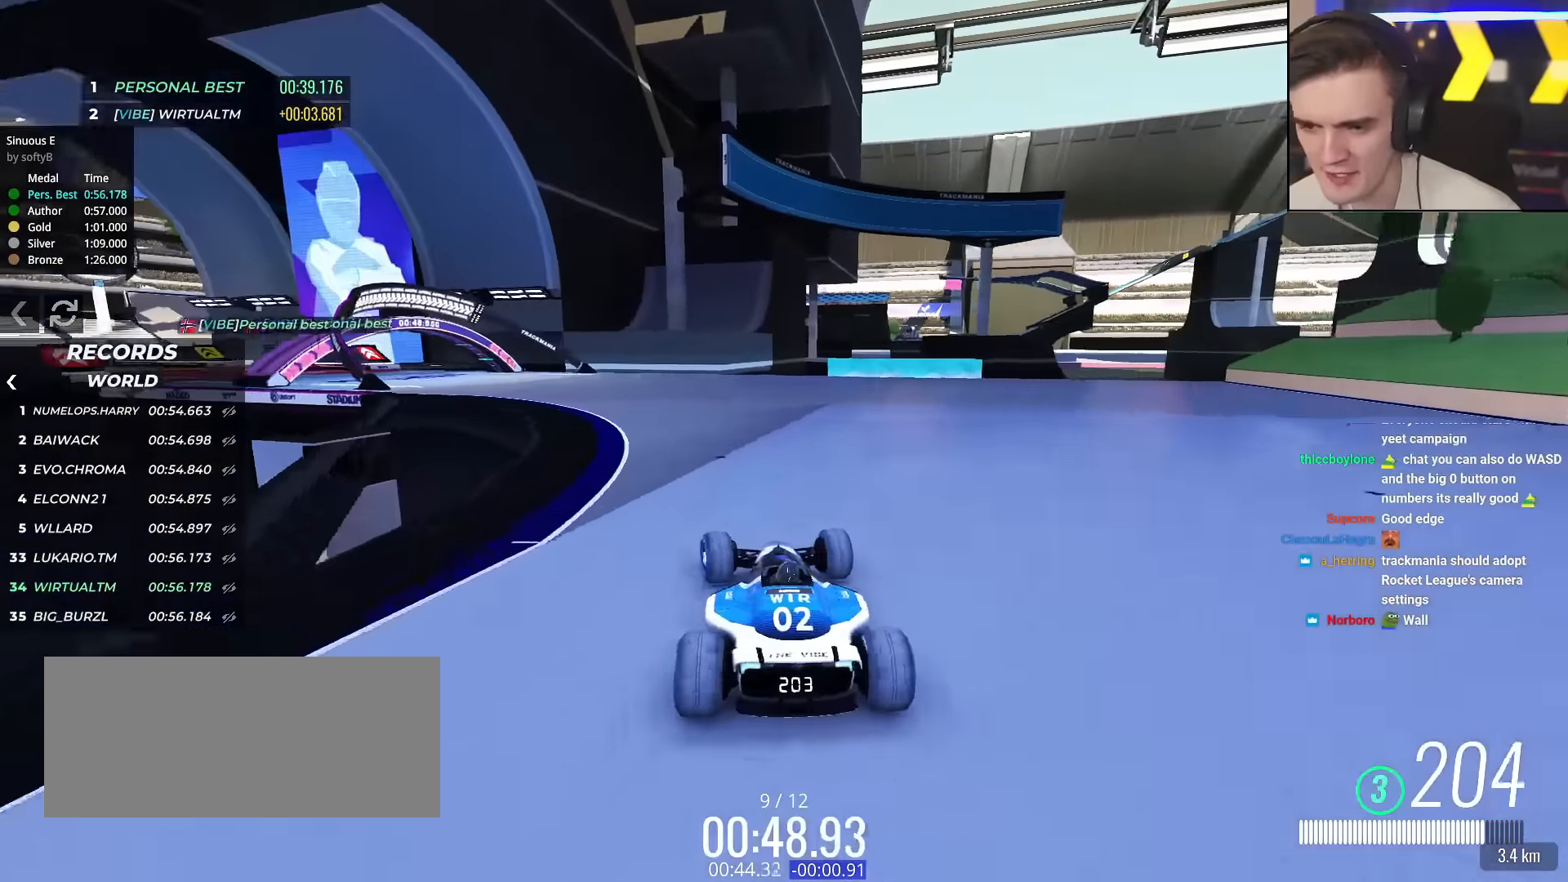
{"keys": ["up"], "events": [[417, "left", "up"]]}
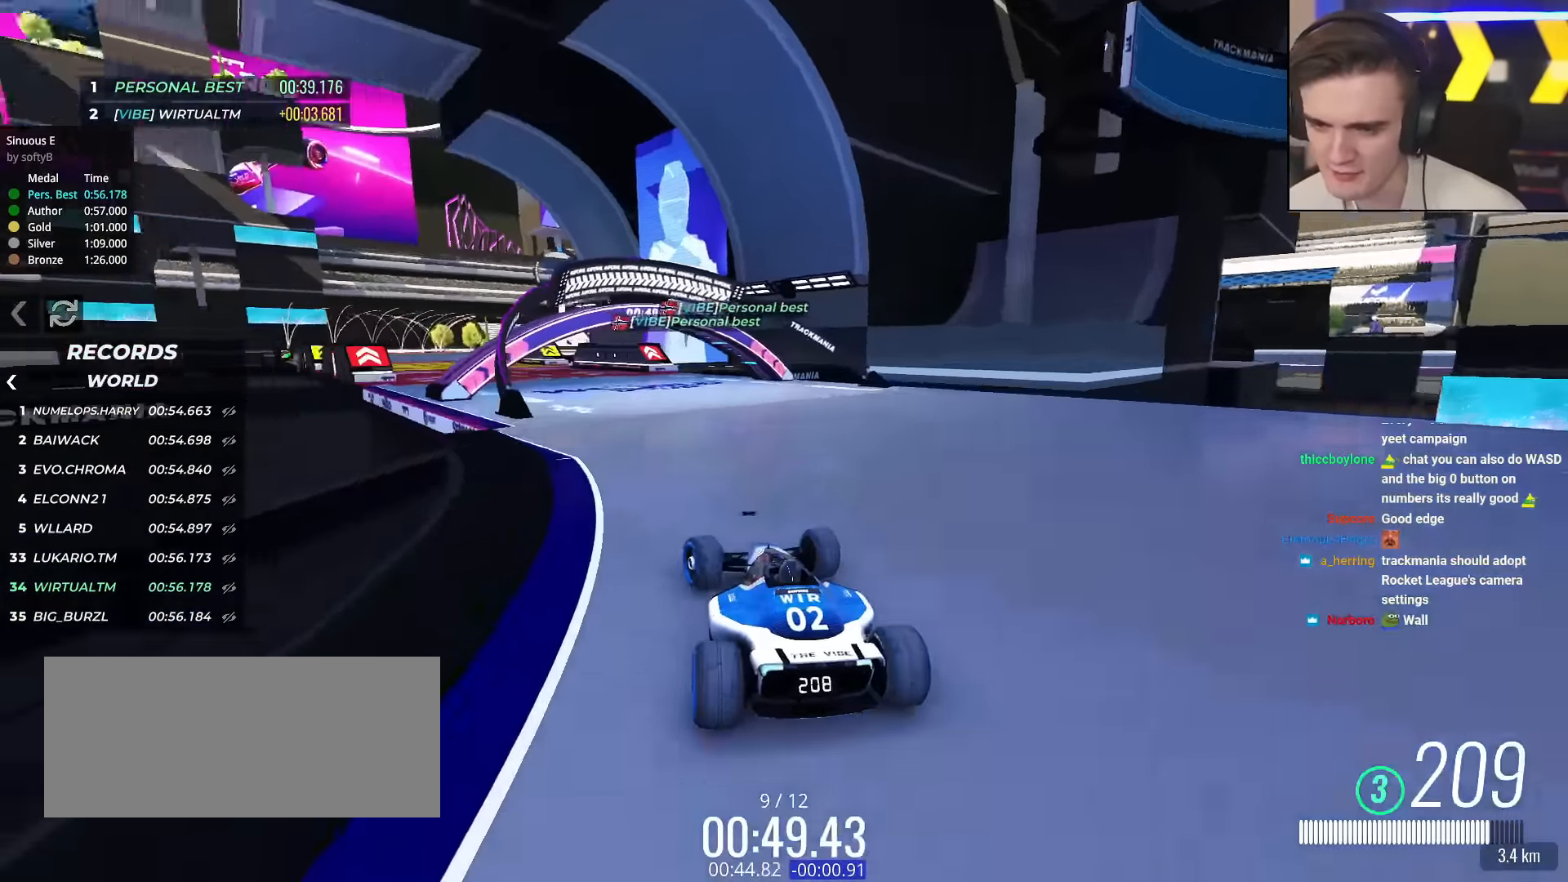
{"keys": ["up"], "events": [[100, "left", "down"], [433, "left", "up"]]}
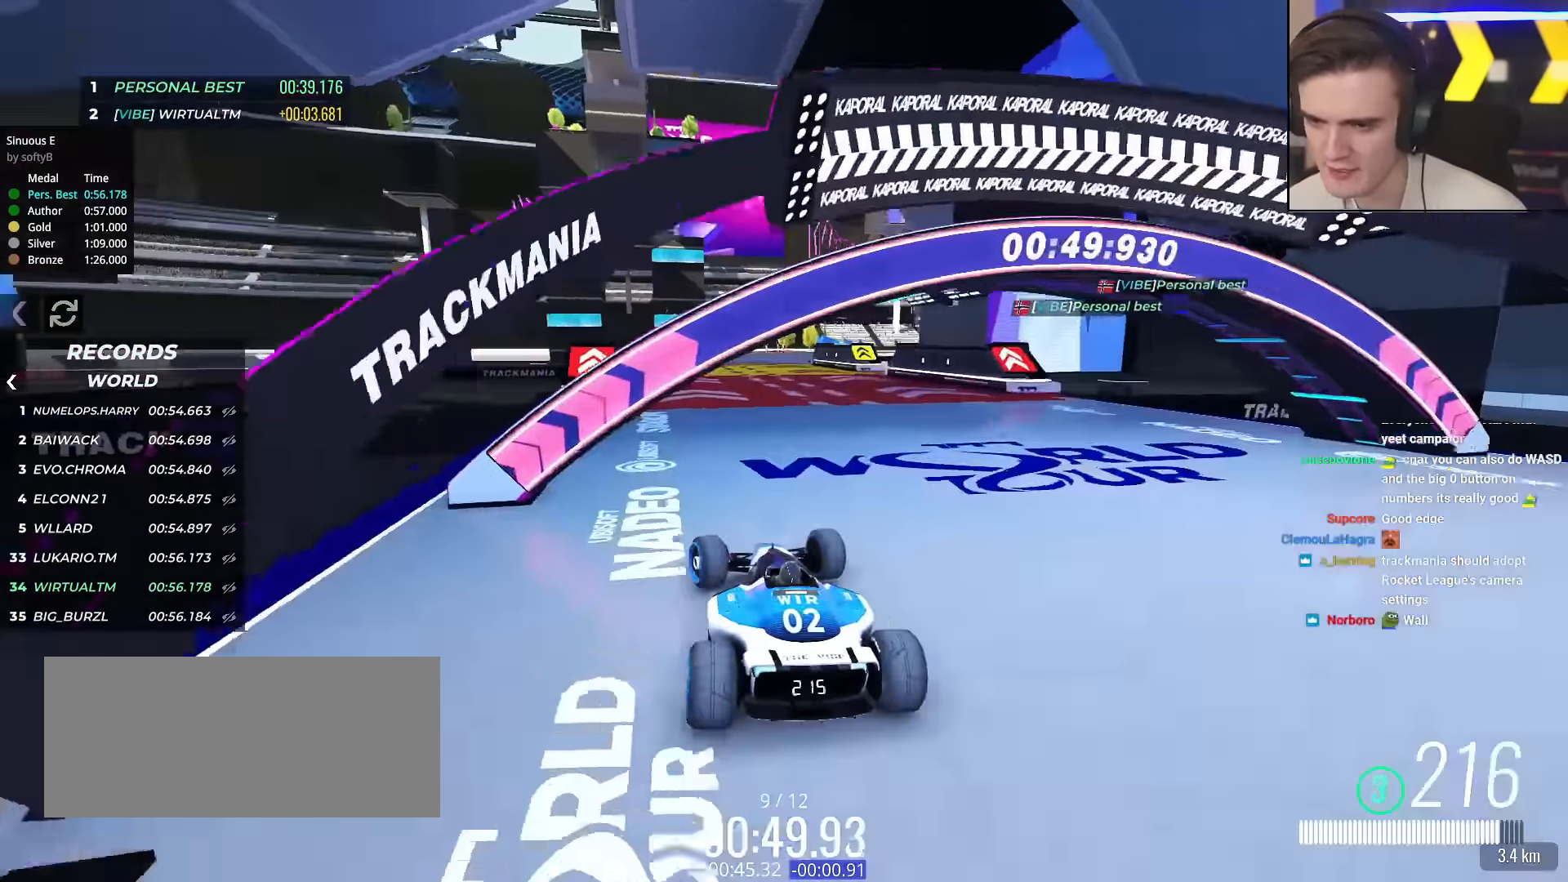
{"keys": ["up"], "events": [[117, "right", "down"], [200, "right", "up"]]}
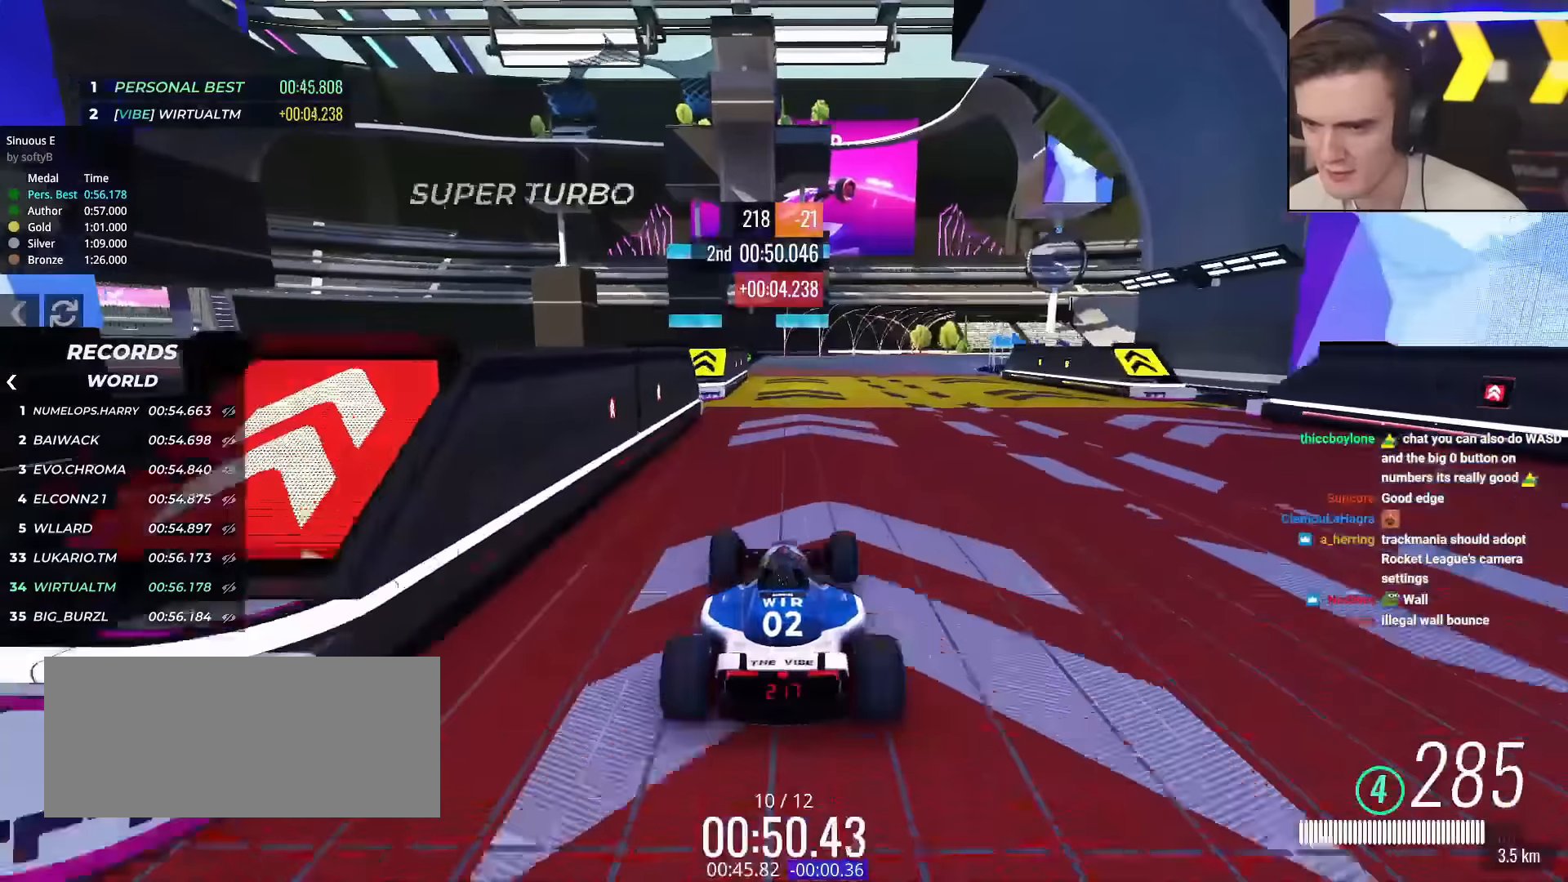
{"keys": ["right", "up"], "events": [[33, "right", "down"], [133, "right", "up"], [267, "right", "down"], [367, "right", "up"], [417, "right", "down"]]}
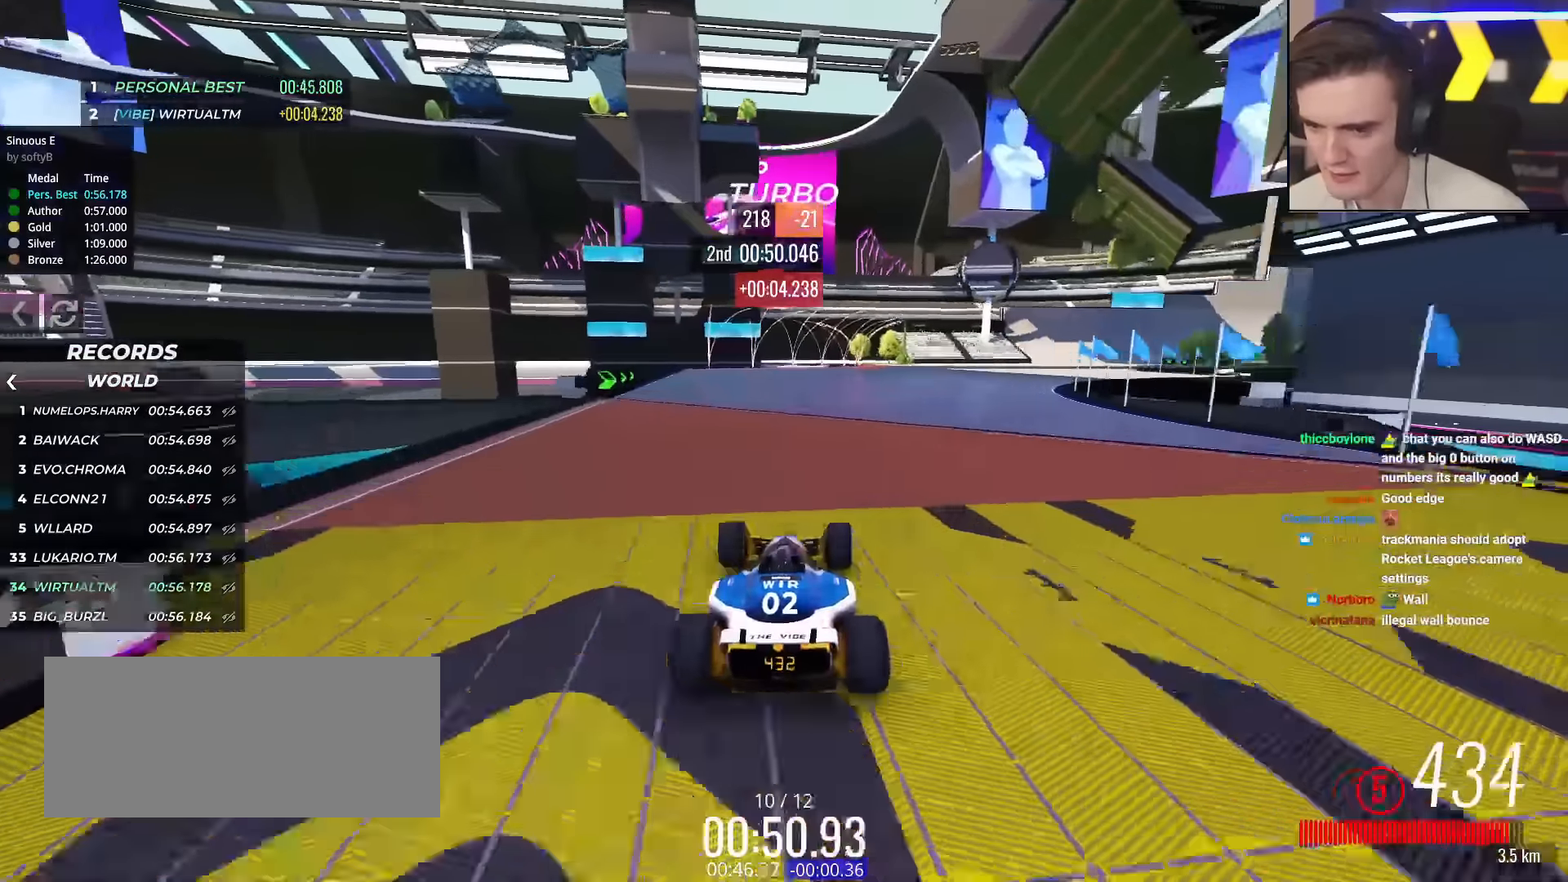
{"keys": ["up"], "events": [[234, "right", "up"], [284, "right", "down"], [484, "right", "up"]]}
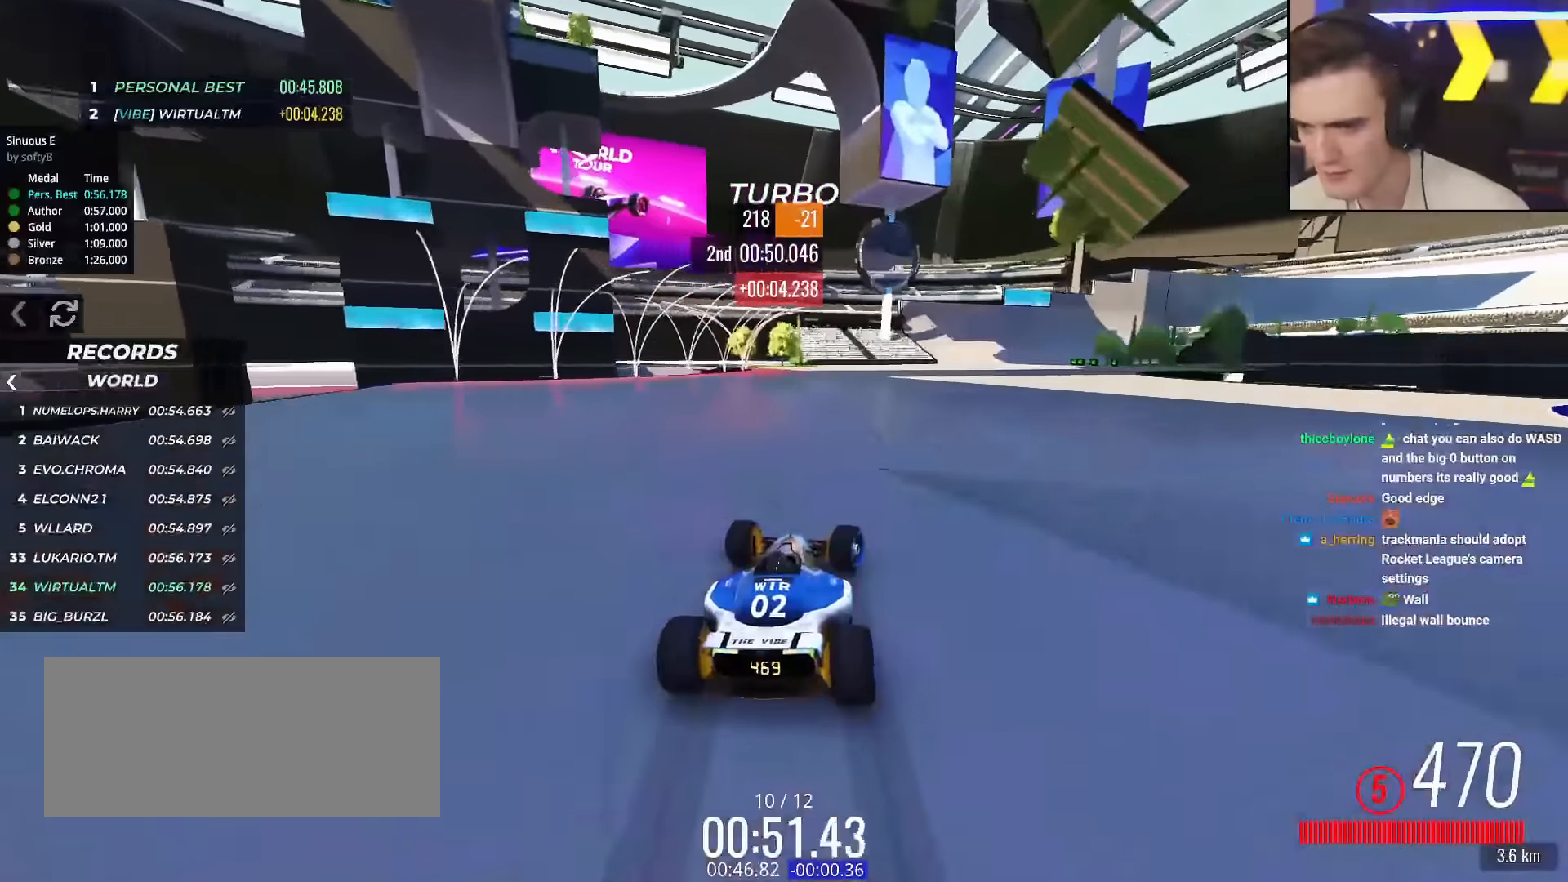
{"keys": ["right", "up"], "events": [[16, "right", "down"], [116, "right", "up"], [217, "right", "down"], [400, "right", "up"], [450, "right", "down"]]}